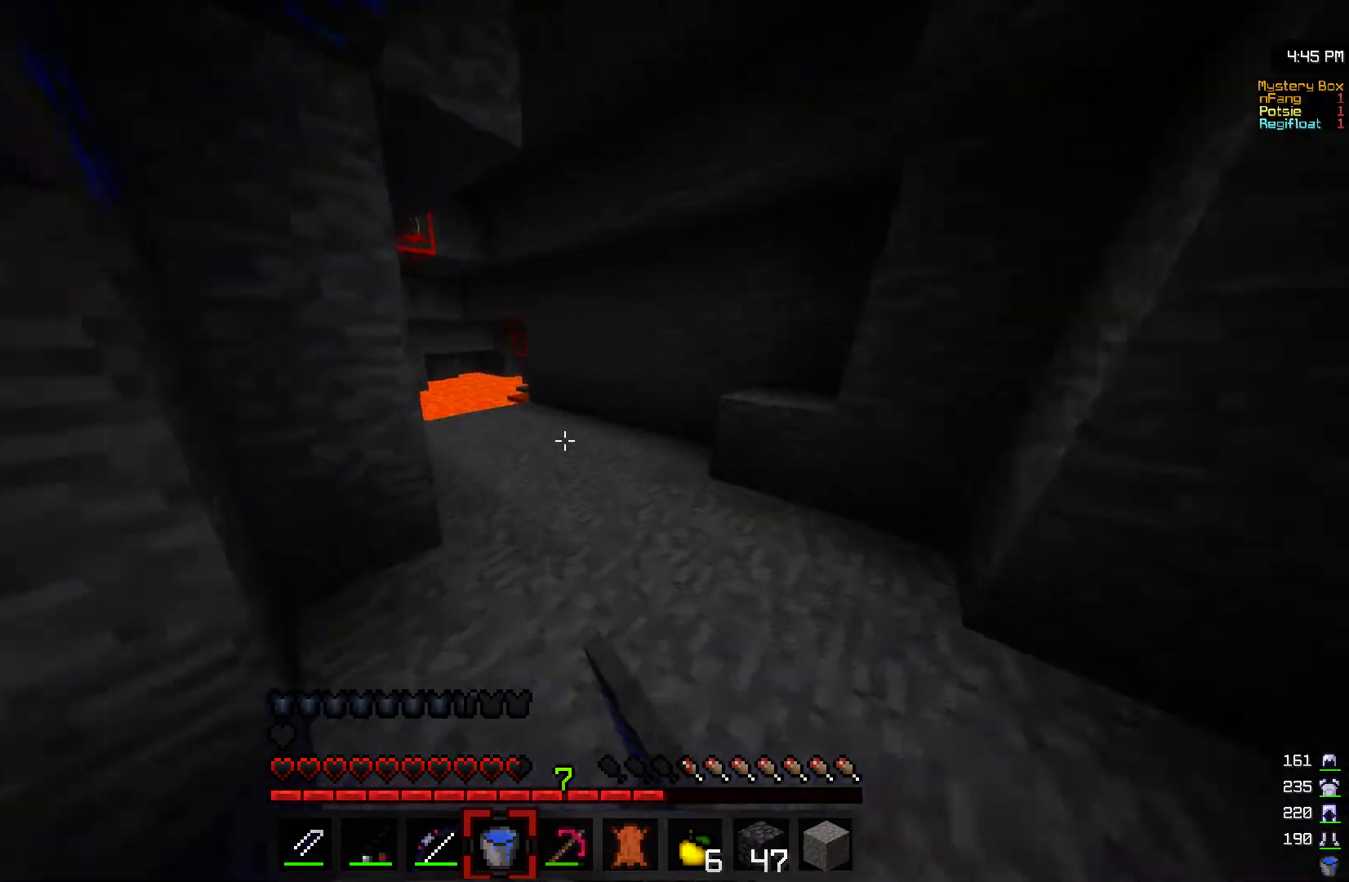
Gameplay with keyboard and mouse; each line is a JSON object with the keys and mouse buttons held at the frame after it. "events" lists presses ("down") and releases ("up") of "a", "d", "s", "w", "mouse_left" and "mouse_right" between this image and that frame as [ms after this image, input, new state], when the widget could be followed in between. "mouse_left", "mouse_right" = the "left", "right" buttons of the "mouse" list. No other keys are recorded. Fast repeated clicks can show as one long hold. Mouse movement is not recorded.
{"keys": ["d", "w"], "mouse": [], "events": [[17, "mouse_left", "down"], [100, "mouse_left", "up"], [167, "mouse_left", "down"], [300, "mouse_left", "up"], [417, "d", "down"]]}
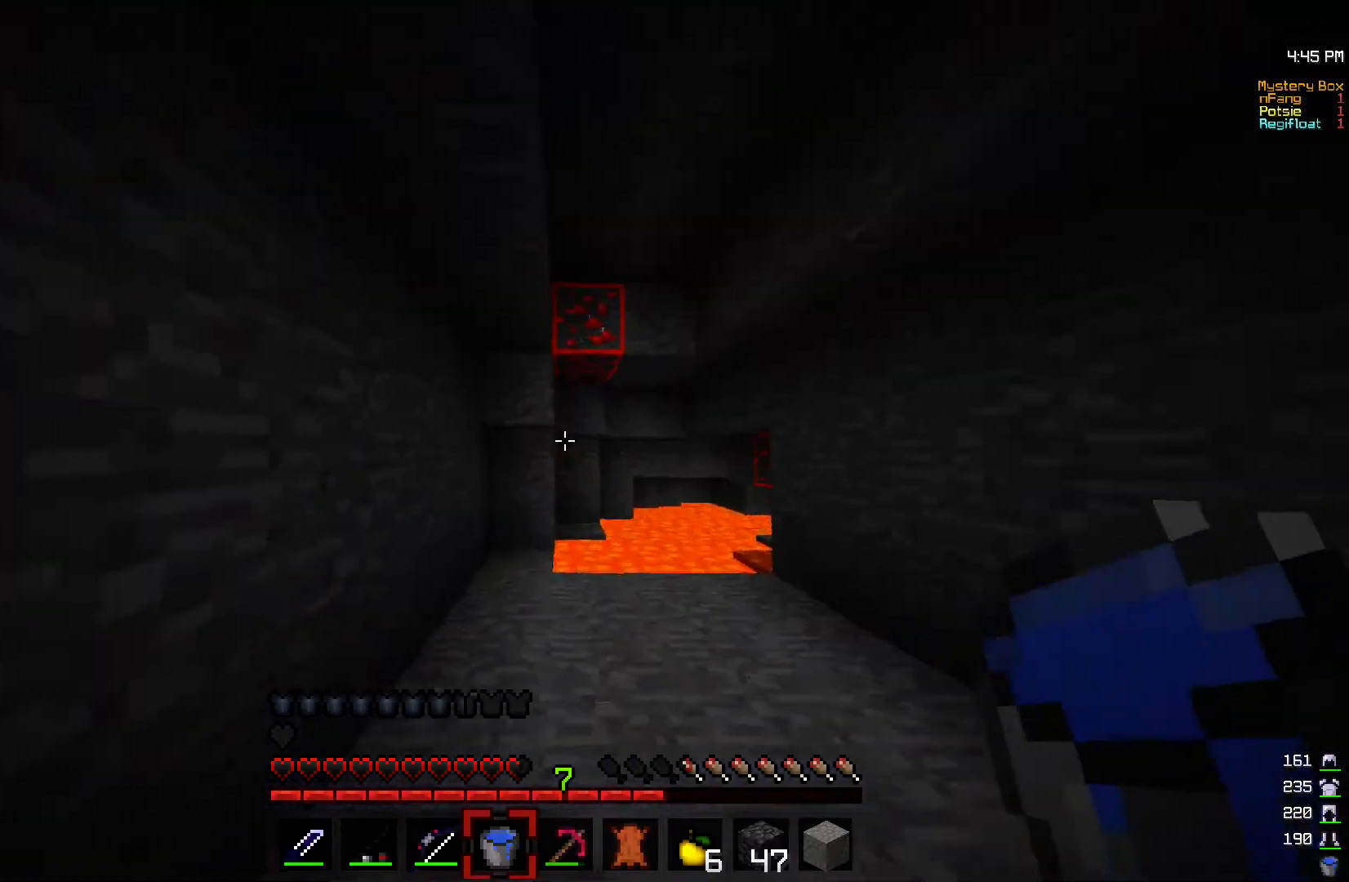
{"keys": ["a", "w"], "mouse": [], "events": [[200, "w", "up"], [317, "a", "down"], [367, "d", "up"], [417, "w", "down"]]}
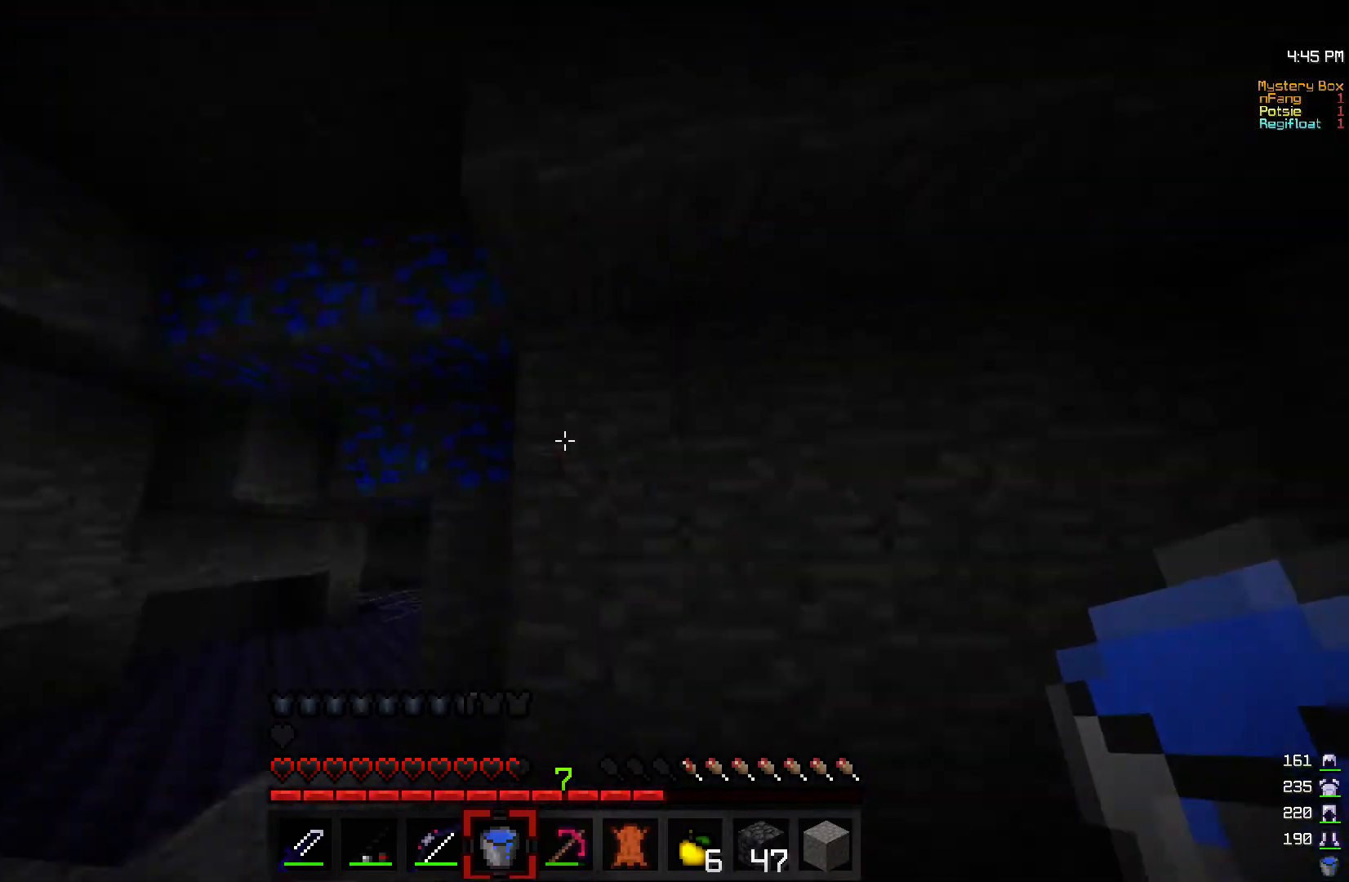
{"keys": ["w"], "mouse": [], "events": [[250, "a", "up"]]}
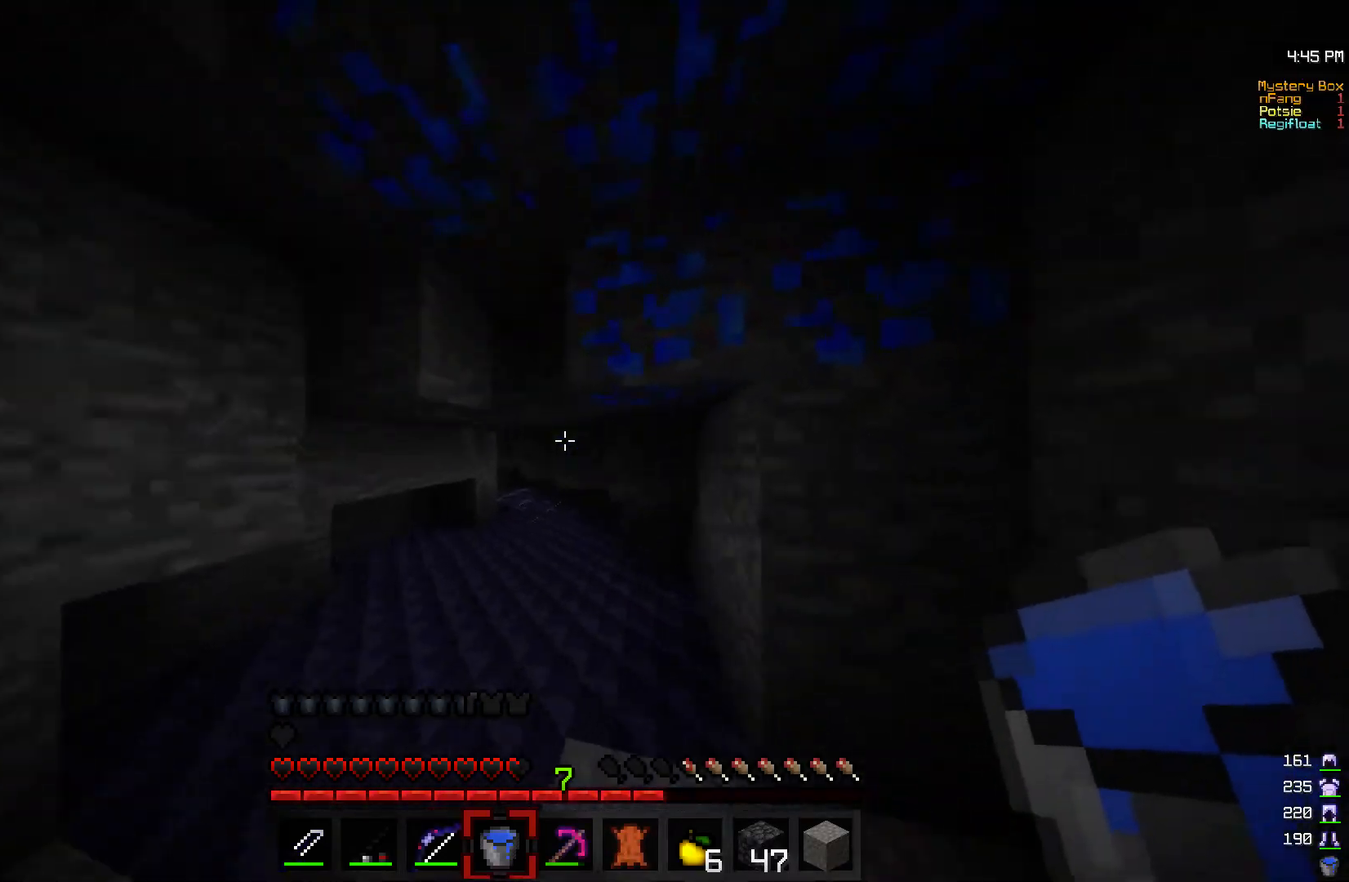
{"keys": ["w"], "mouse": [], "events": []}
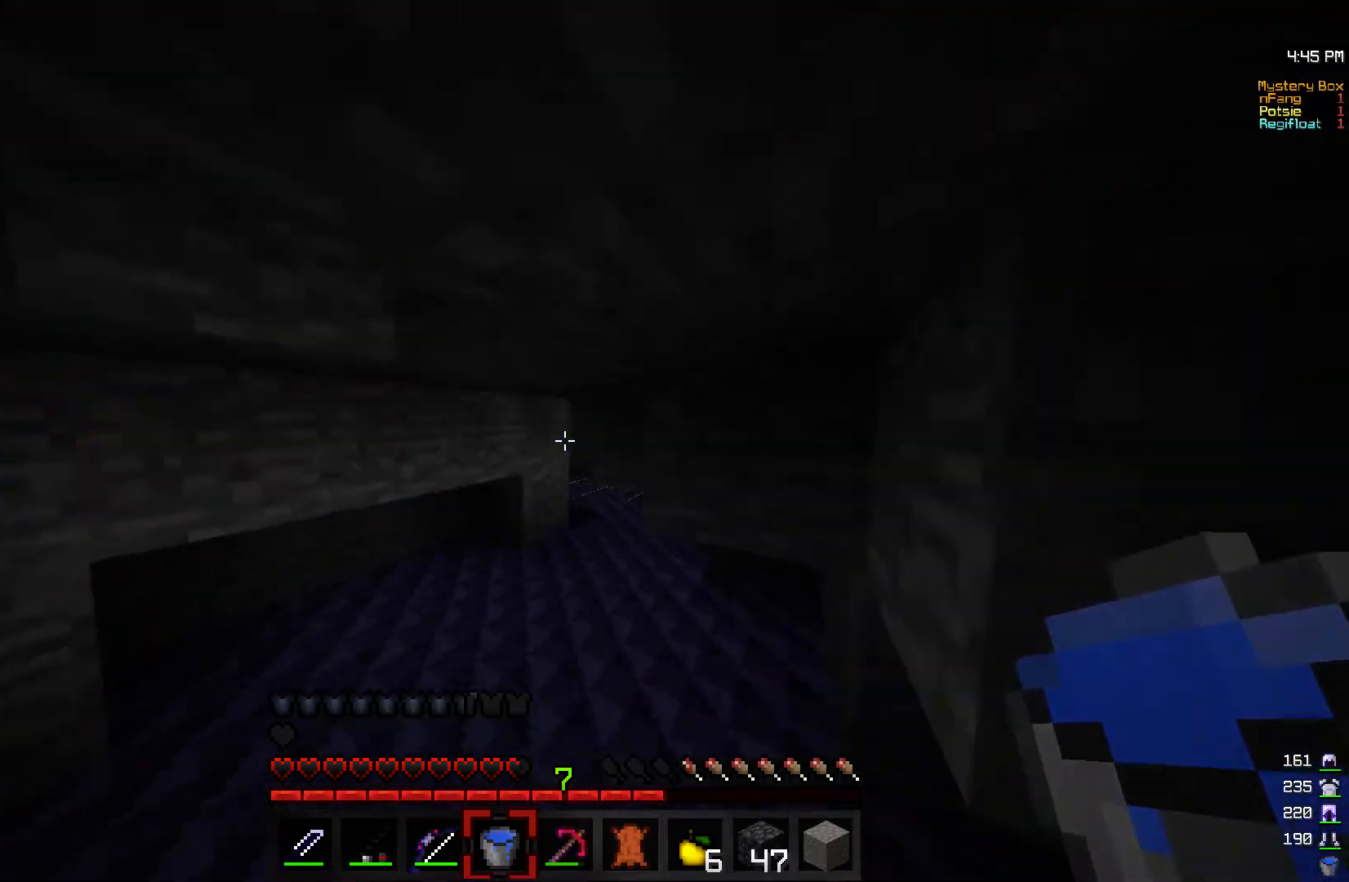
{"keys": ["w"], "mouse": [], "events": [[67, "a", "down"], [300, "a", "up"]]}
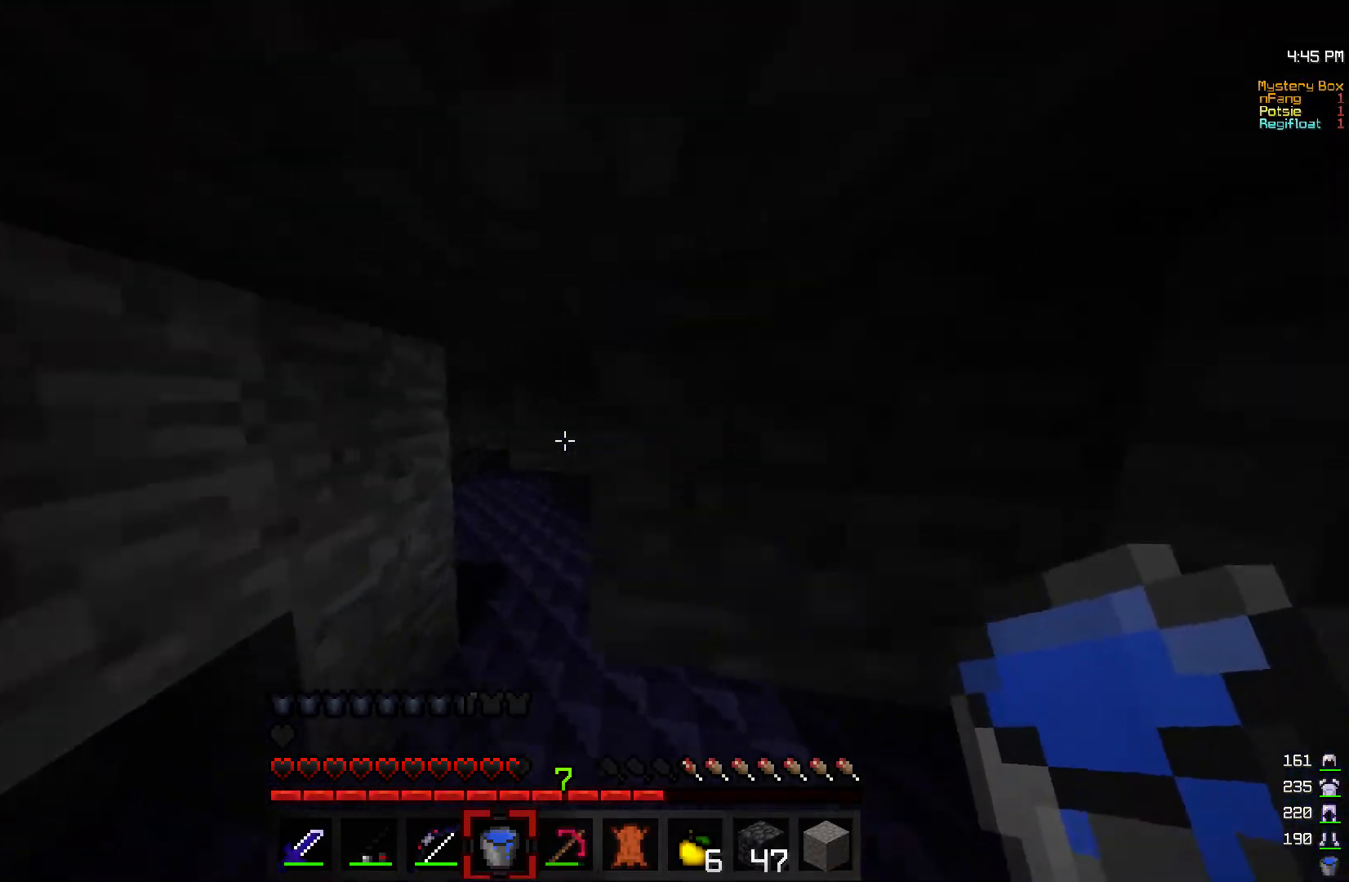
{"keys": ["w"], "mouse": [], "events": [[17, "a", "down"], [200, "a", "up"], [267, "d", "down"], [400, "d", "up"]]}
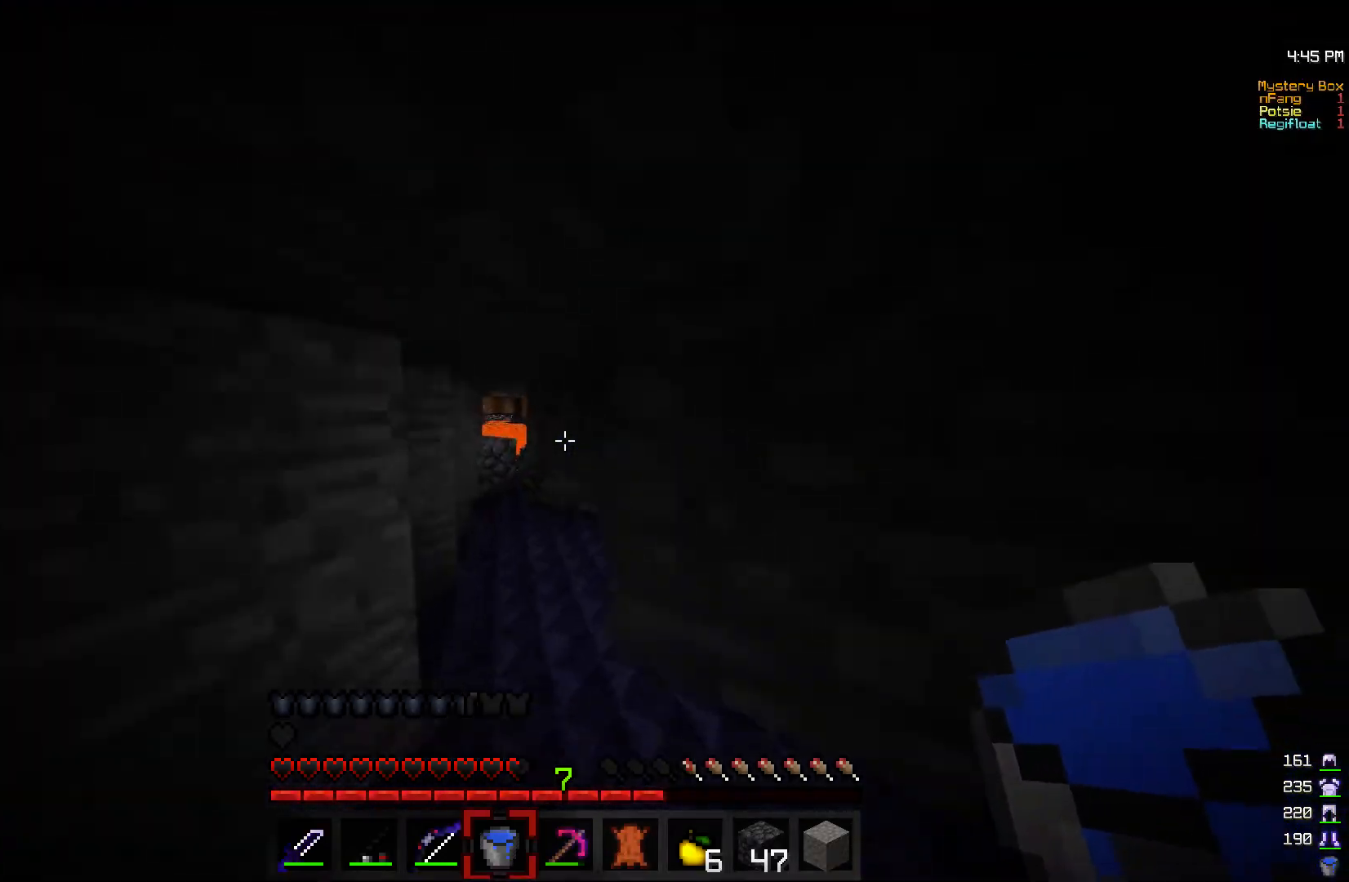
{"keys": ["w"], "mouse": [], "events": [[117, "a", "down"], [300, "a", "up"]]}
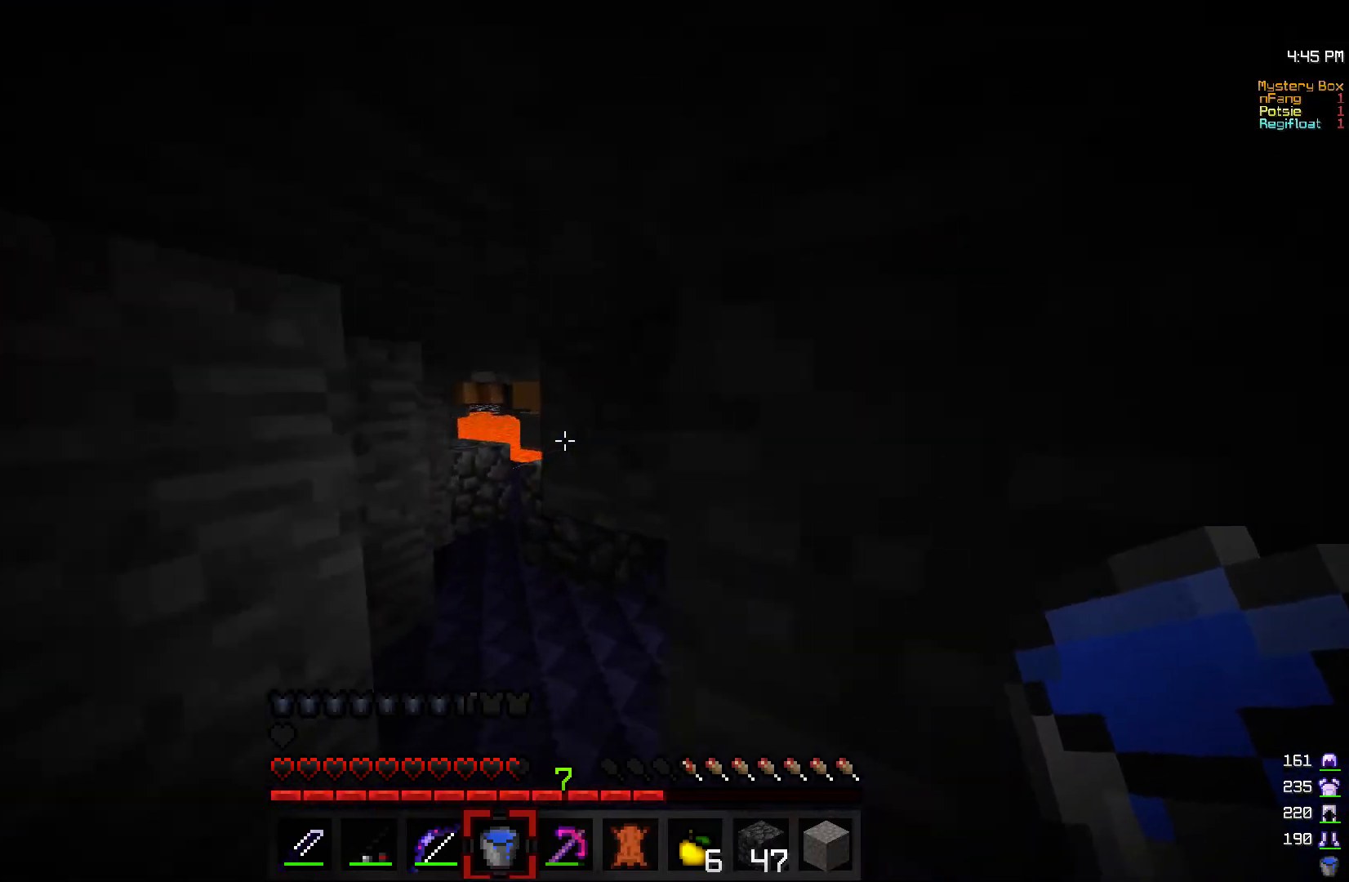
{"keys": ["w"], "mouse": [], "events": [[167, "a", "down"], [300, "a", "up"]]}
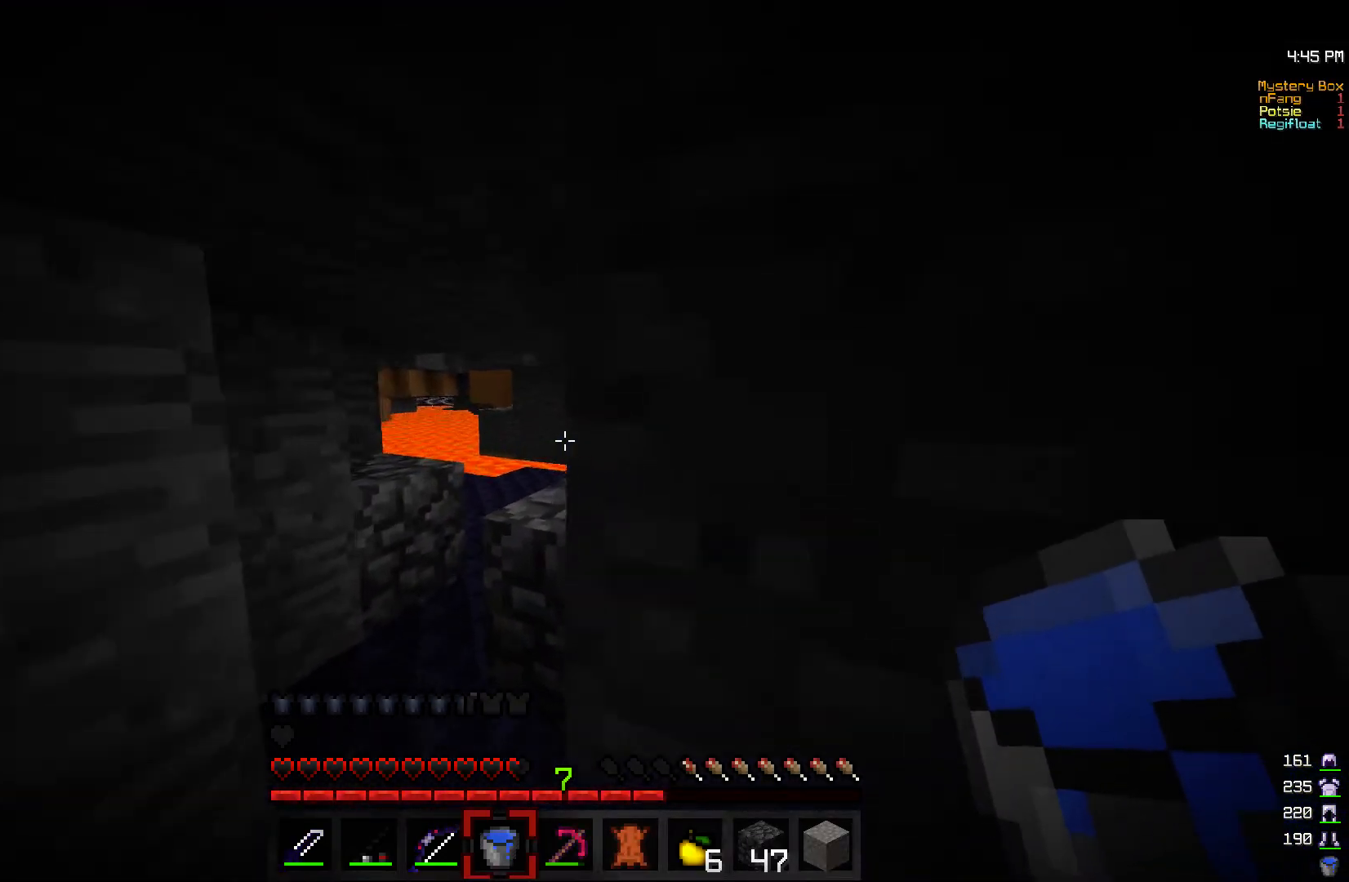
{"keys": ["a", "w"], "mouse": [], "events": [[67, "a", "down"], [300, "a", "up"], [417, "a", "down"]]}
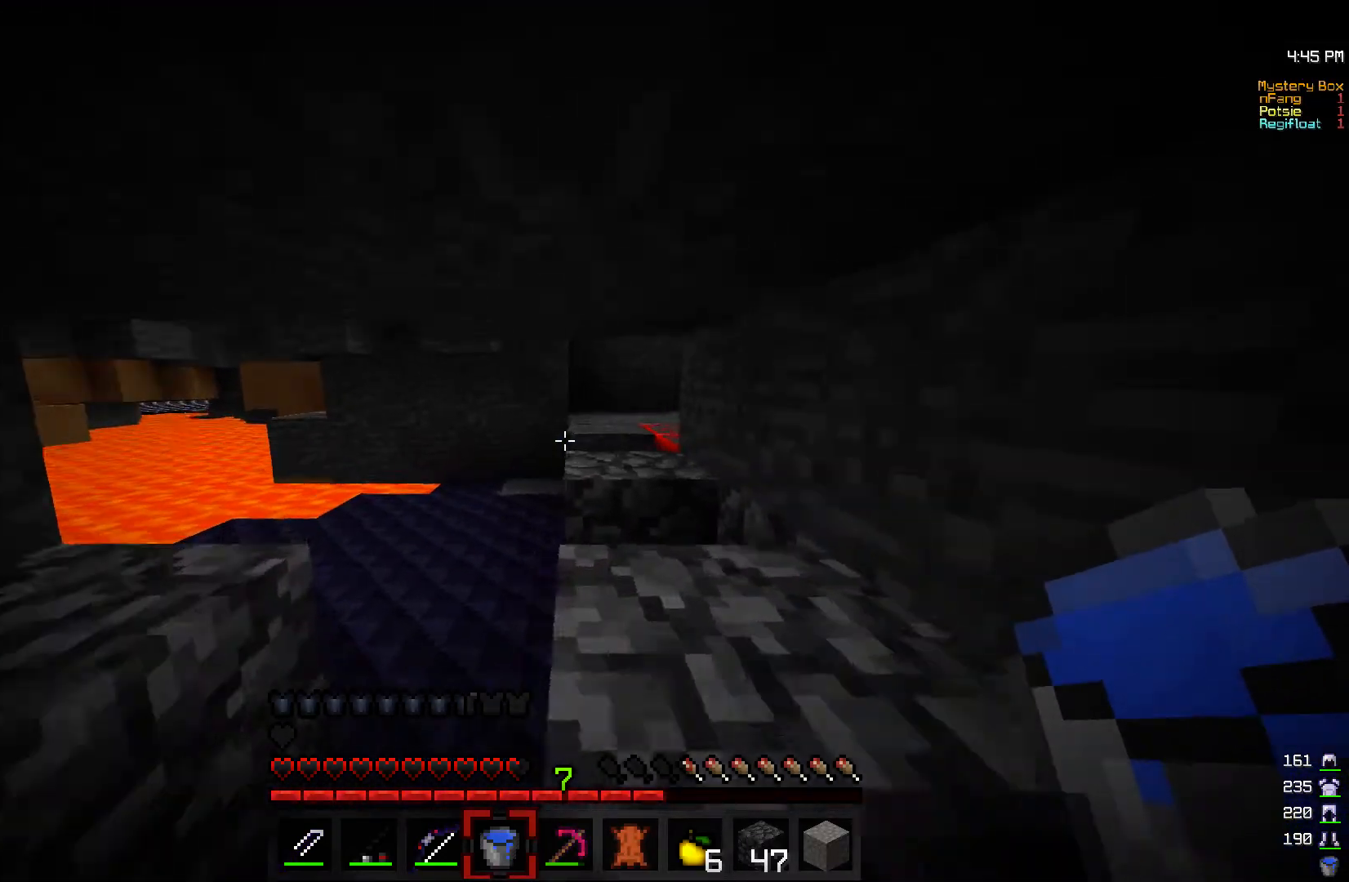
{"keys": ["w"], "mouse": [], "events": [[150, "a", "up"], [267, "a", "down"], [450, "a", "up"]]}
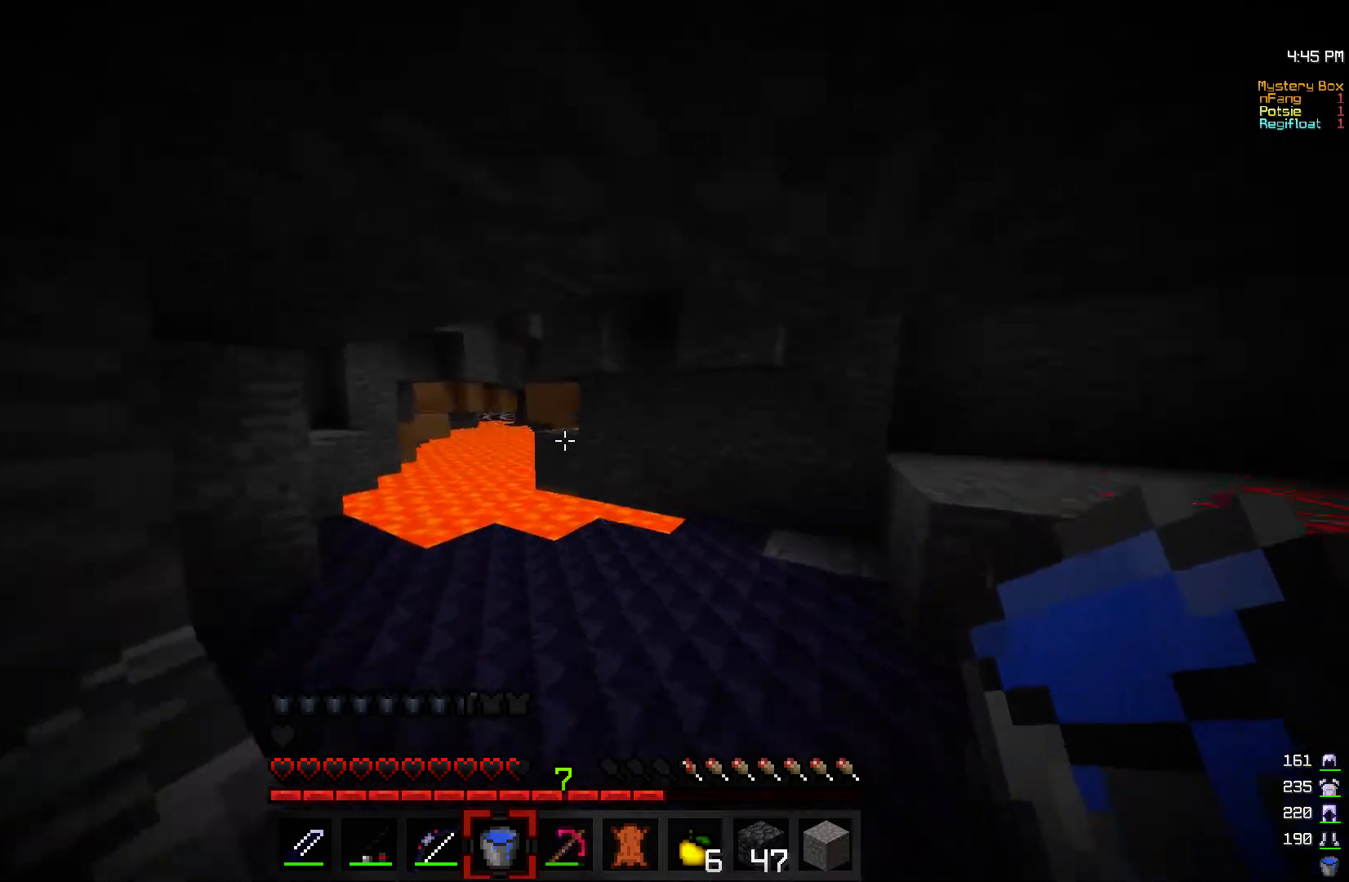
{"keys": ["w"], "mouse": [], "events": [[67, "d", "down"], [300, "d", "up"]]}
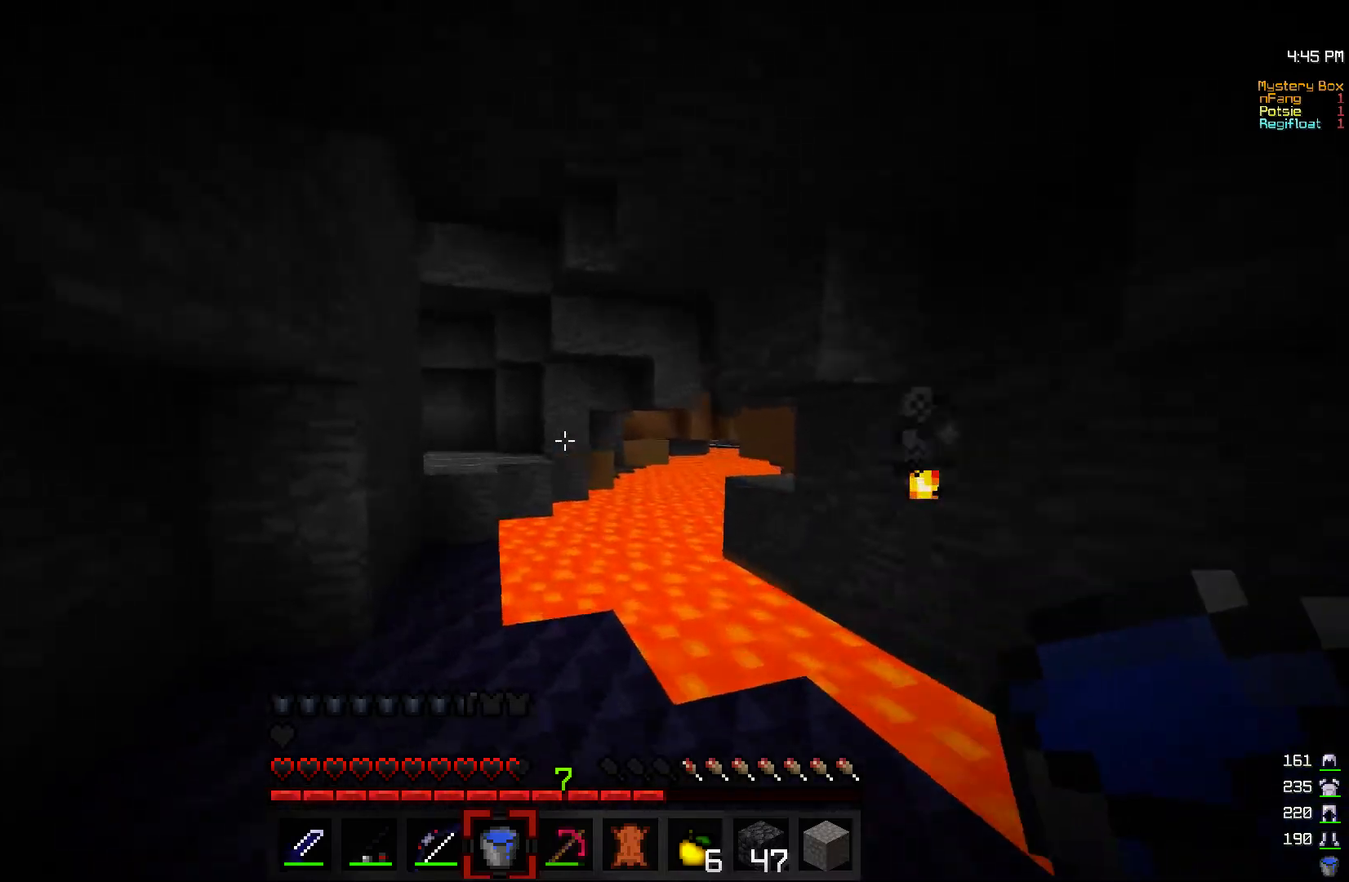
{"keys": ["d", "w"], "mouse": [], "events": [[217, "a", "down"], [350, "a", "up"], [350, "w", "up"], [367, "d", "down"], [467, "w", "down"]]}
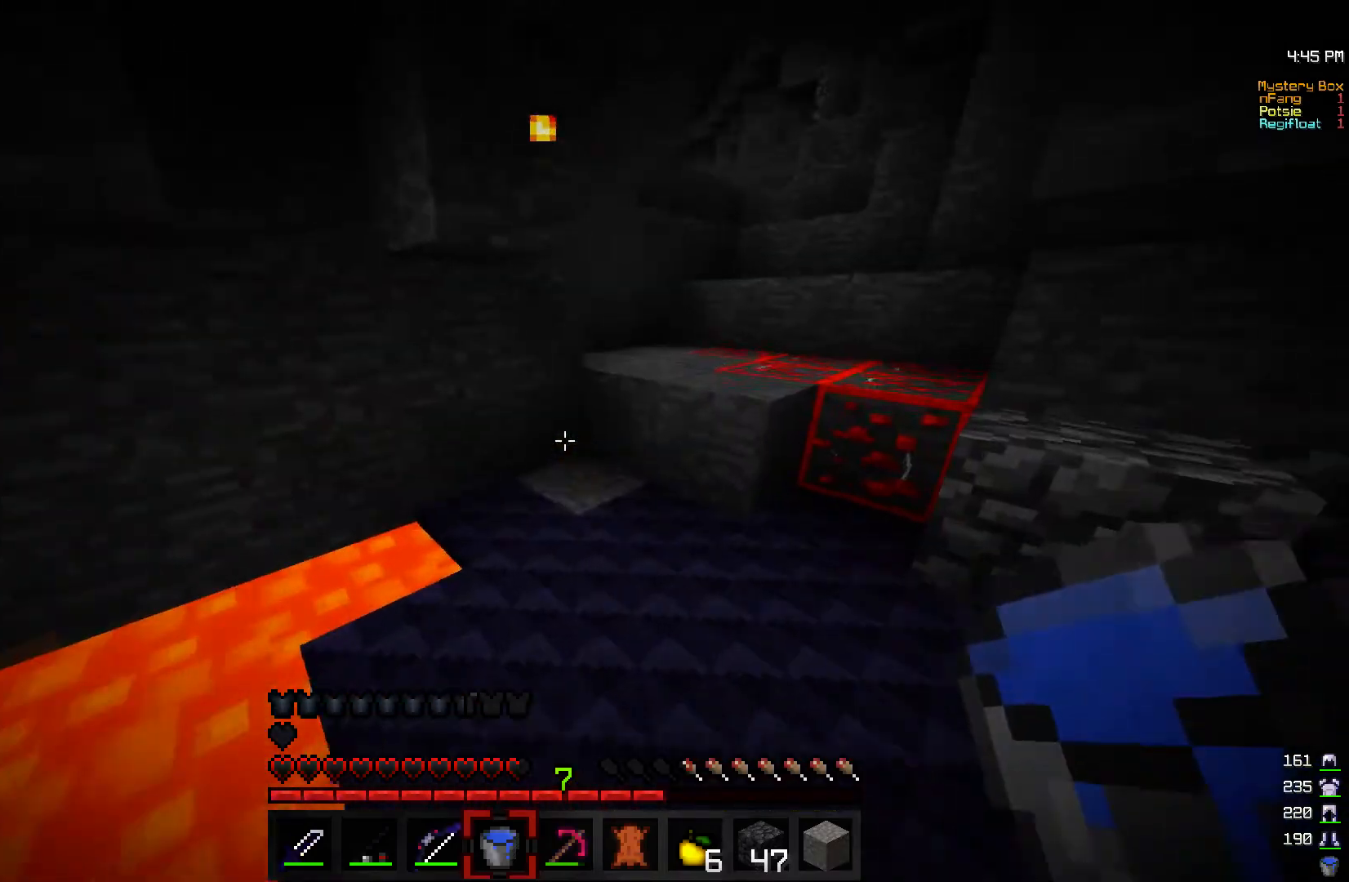
{"keys": ["w"], "mouse": [], "events": [[100, "d", "up"]]}
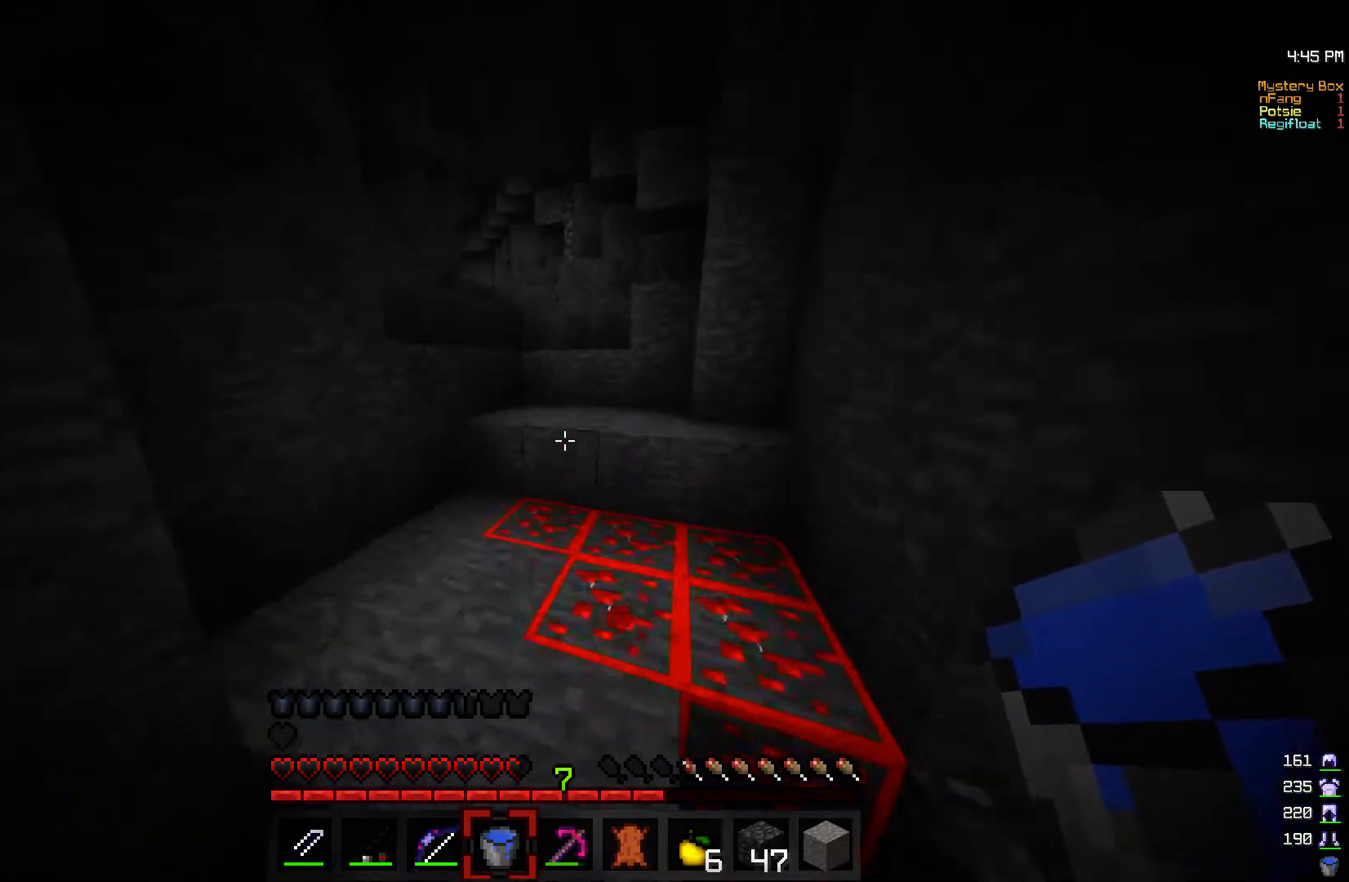
{"keys": ["d", "w"], "mouse": [], "events": [[367, "d", "down"]]}
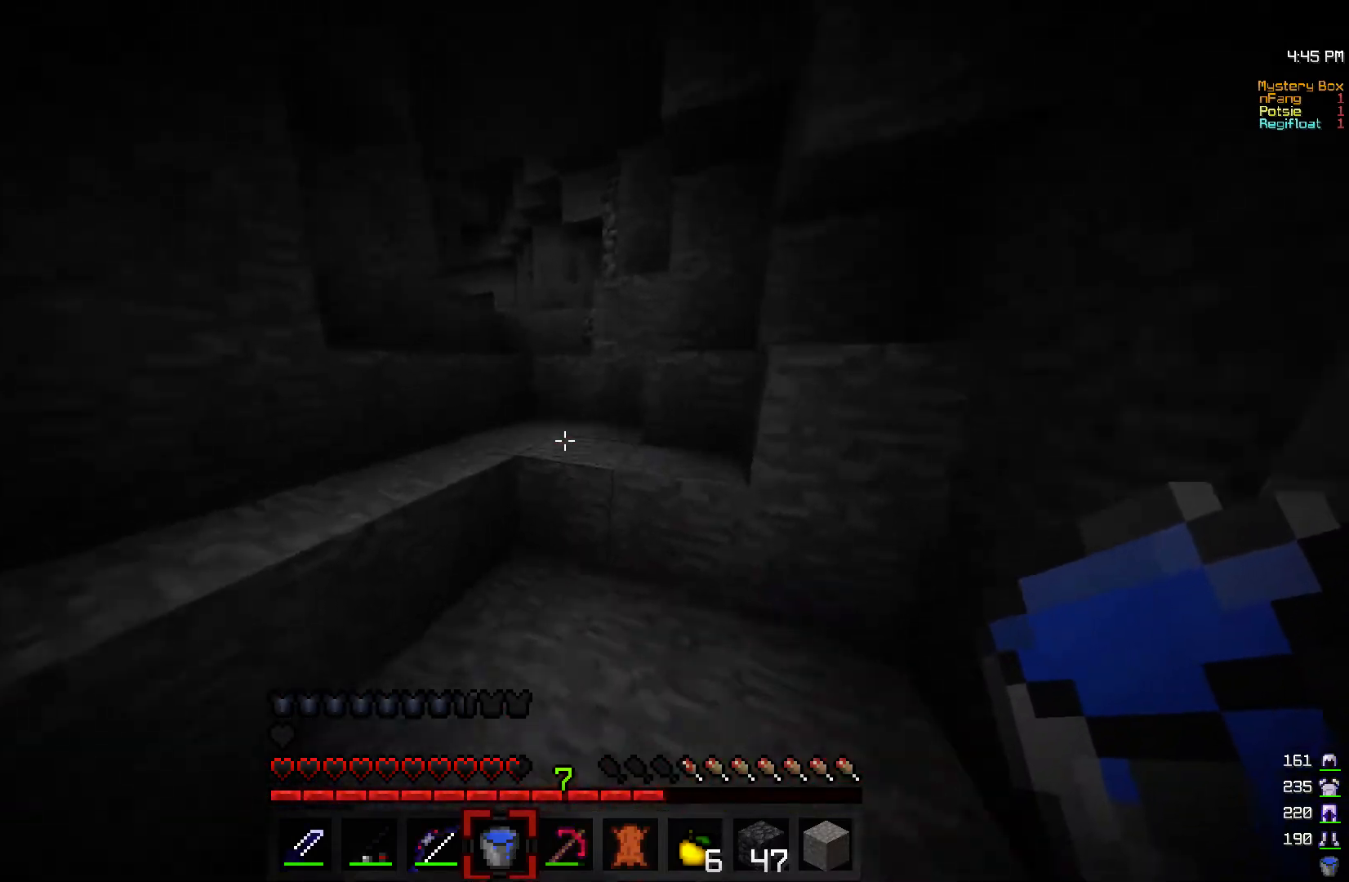
{"keys": ["a", "w"], "mouse": [], "events": [[17, "a", "down"], [50, "d", "up"], [267, "d", "down"], [300, "a", "up"], [467, "a", "down"], [500, "d", "up"]]}
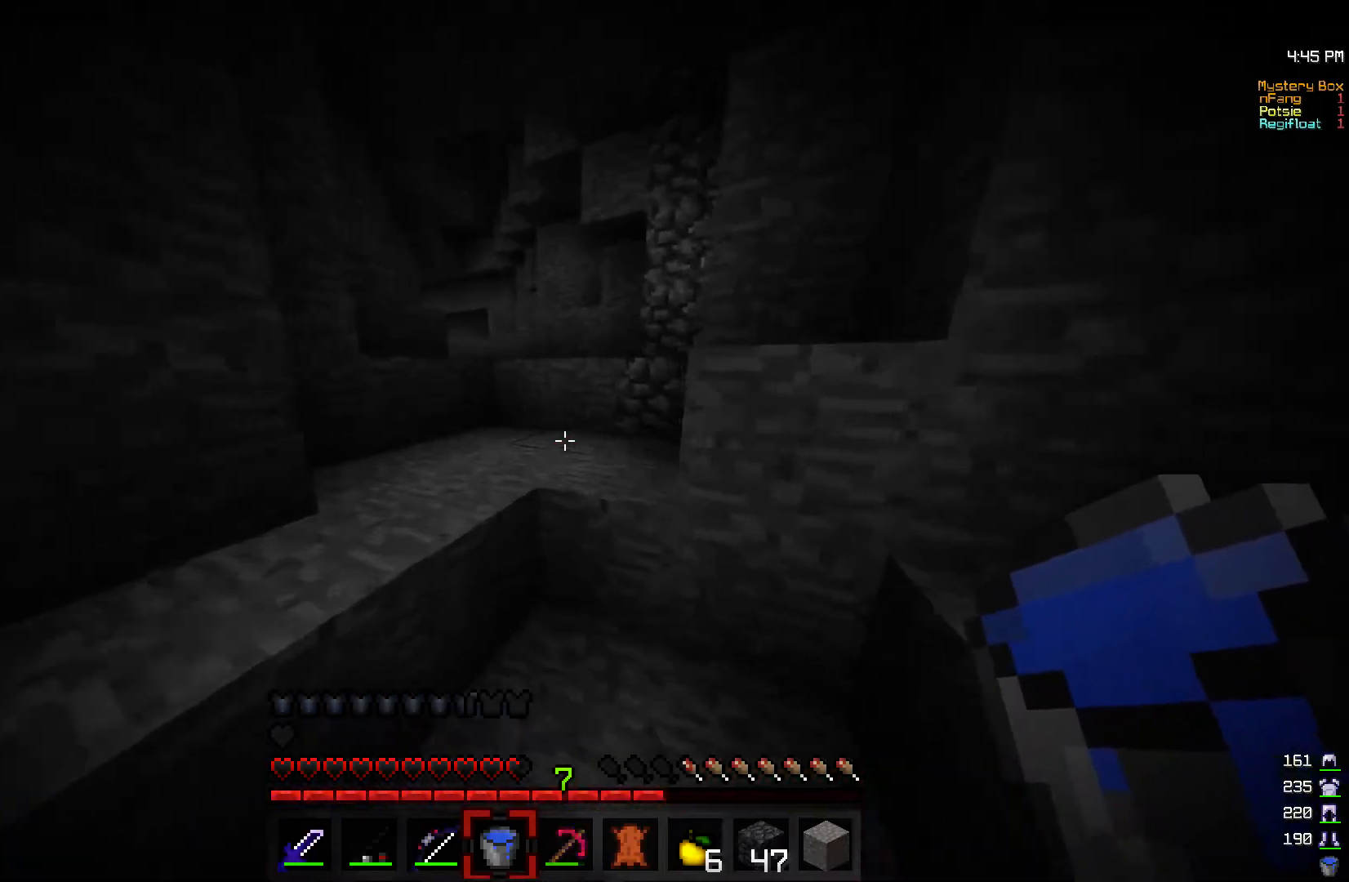
{"keys": ["a", "w"], "mouse": [], "events": [[150, "a", "up"], [217, "d", "down"], [267, "a", "down"], [350, "d", "up"]]}
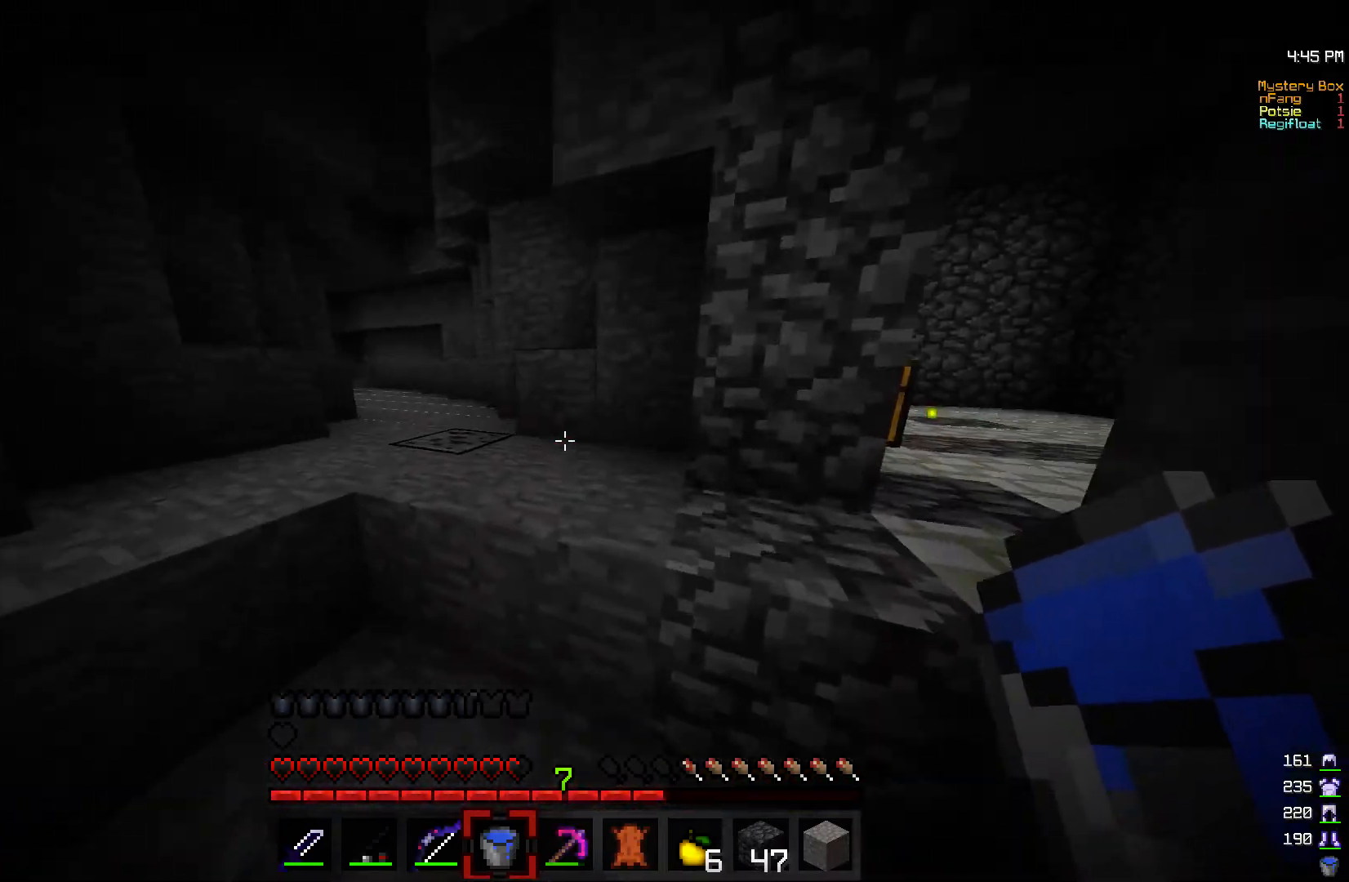
{"keys": ["w"], "mouse": [], "events": [[250, "a", "up"]]}
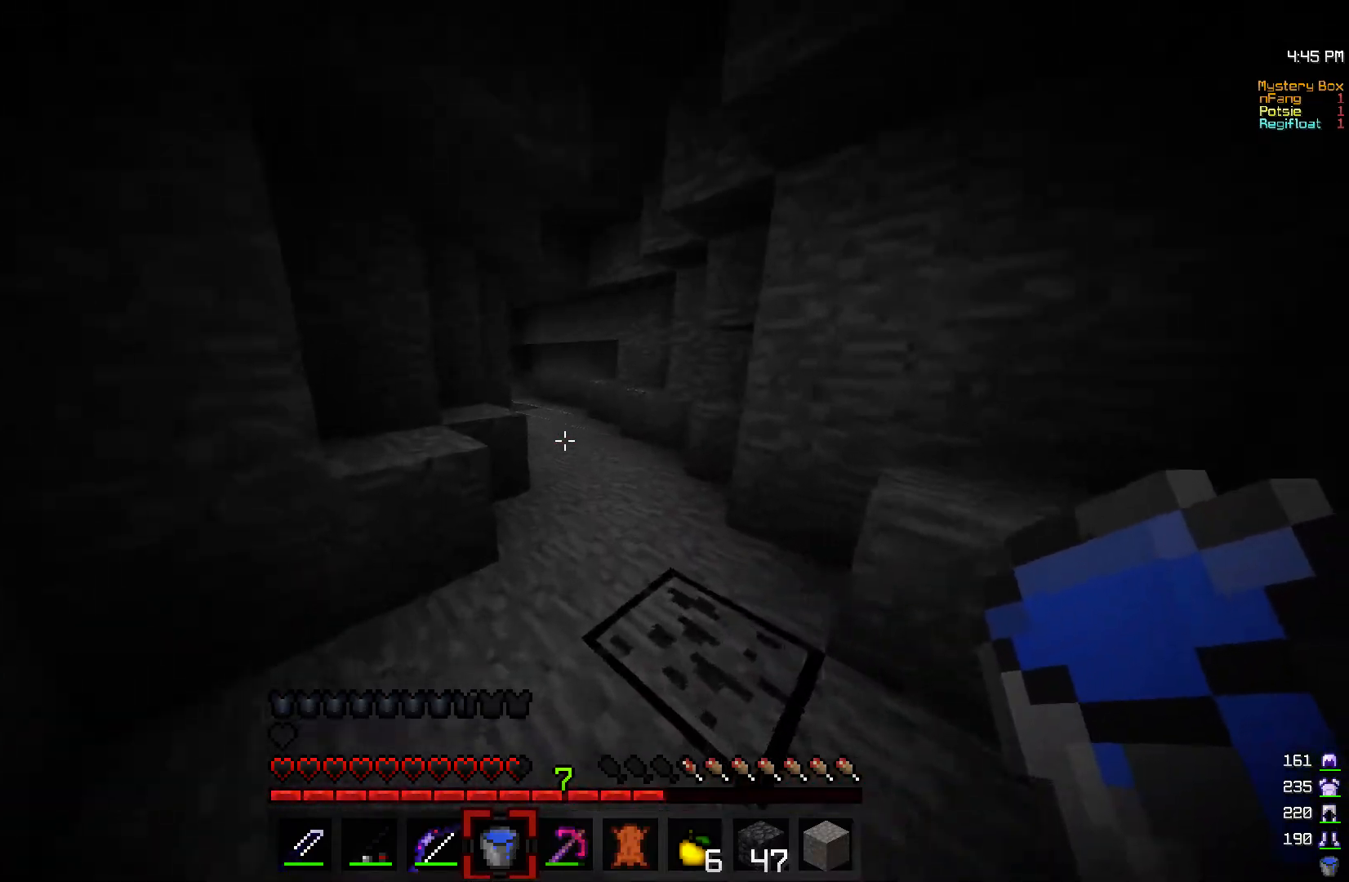
{"keys": ["w"], "mouse": [], "events": []}
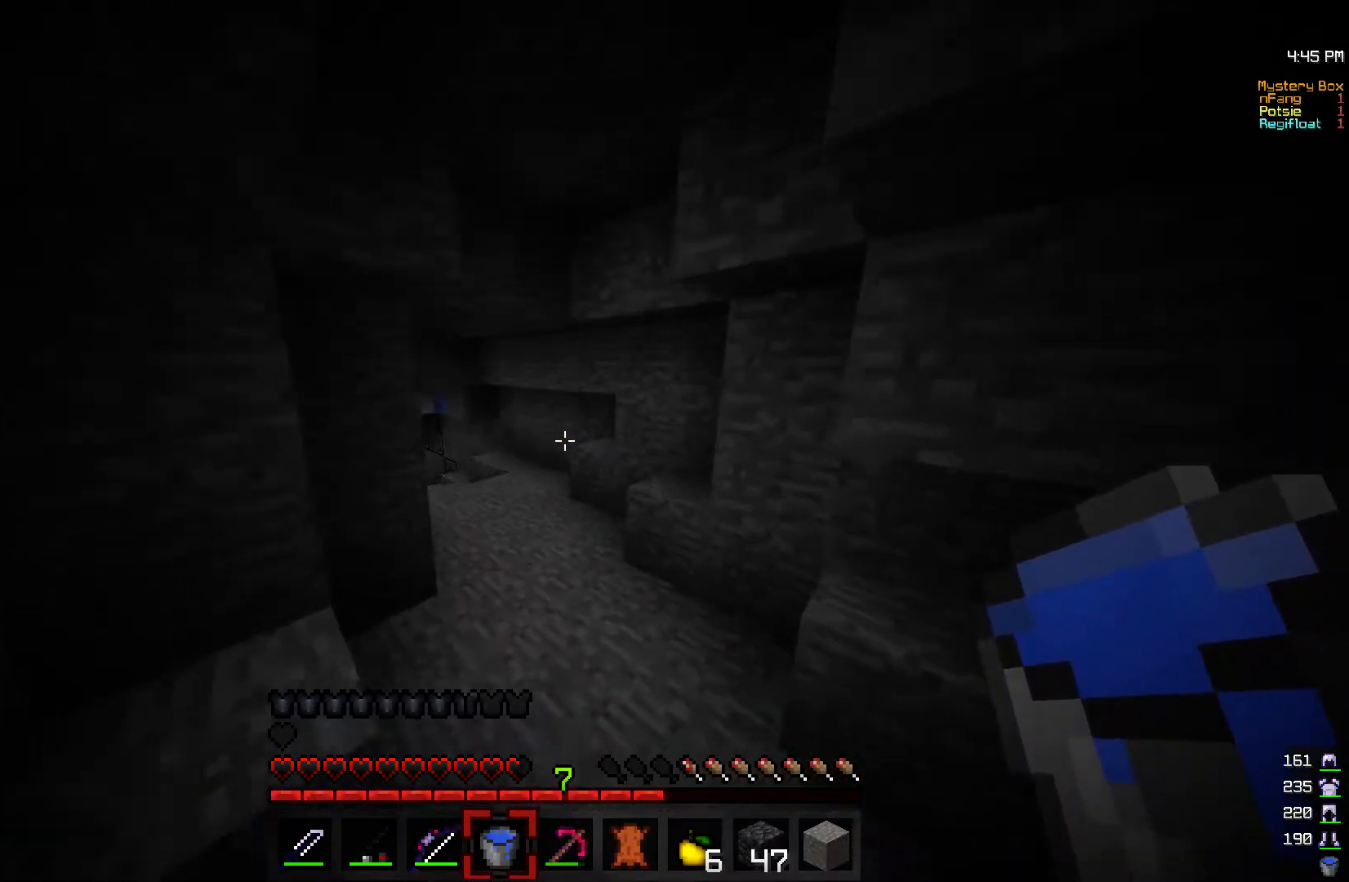
{"keys": ["w"], "mouse": [], "events": []}
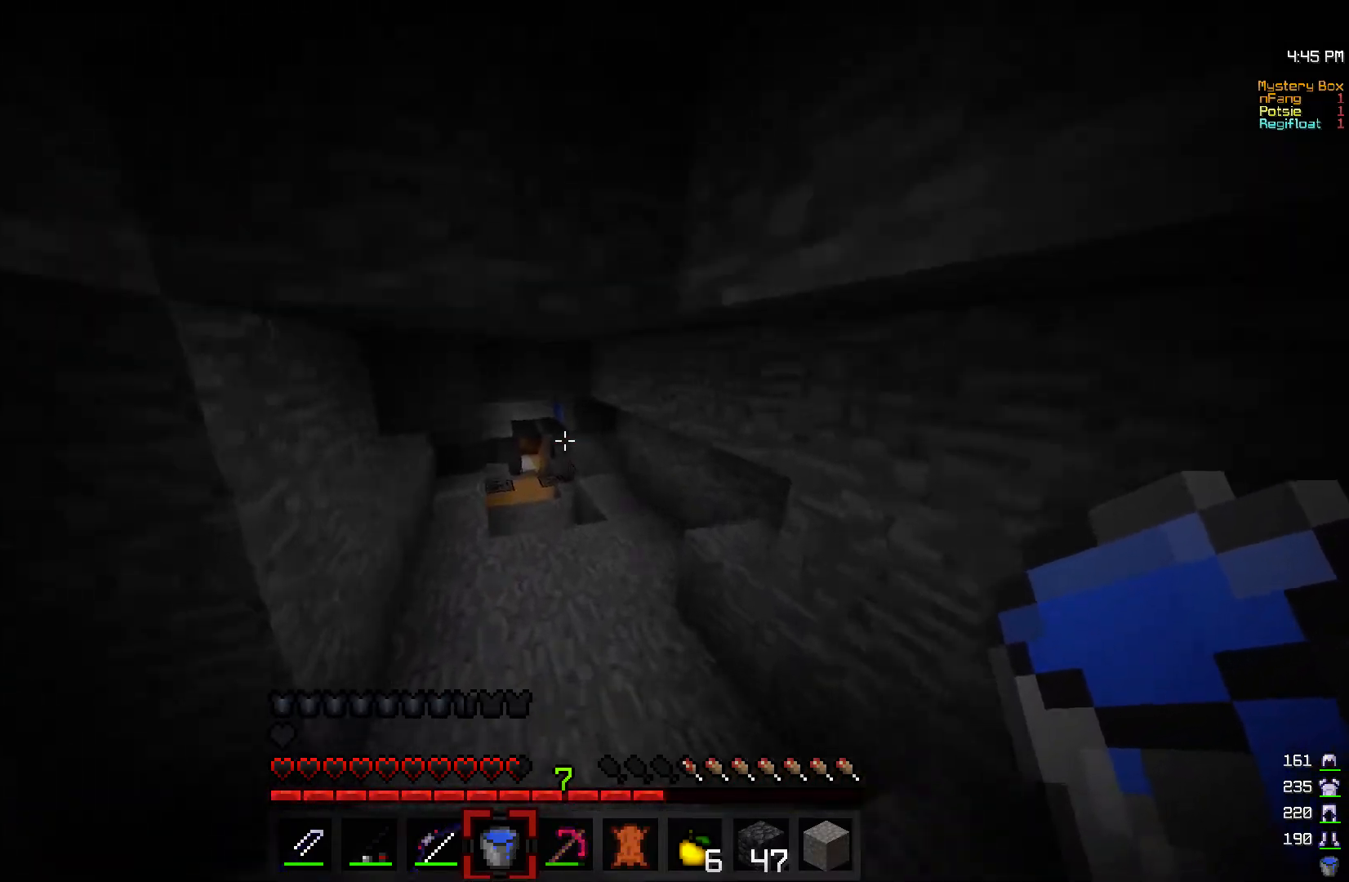
{"keys": ["a", "w"], "mouse": [], "events": [[417, "a", "down"]]}
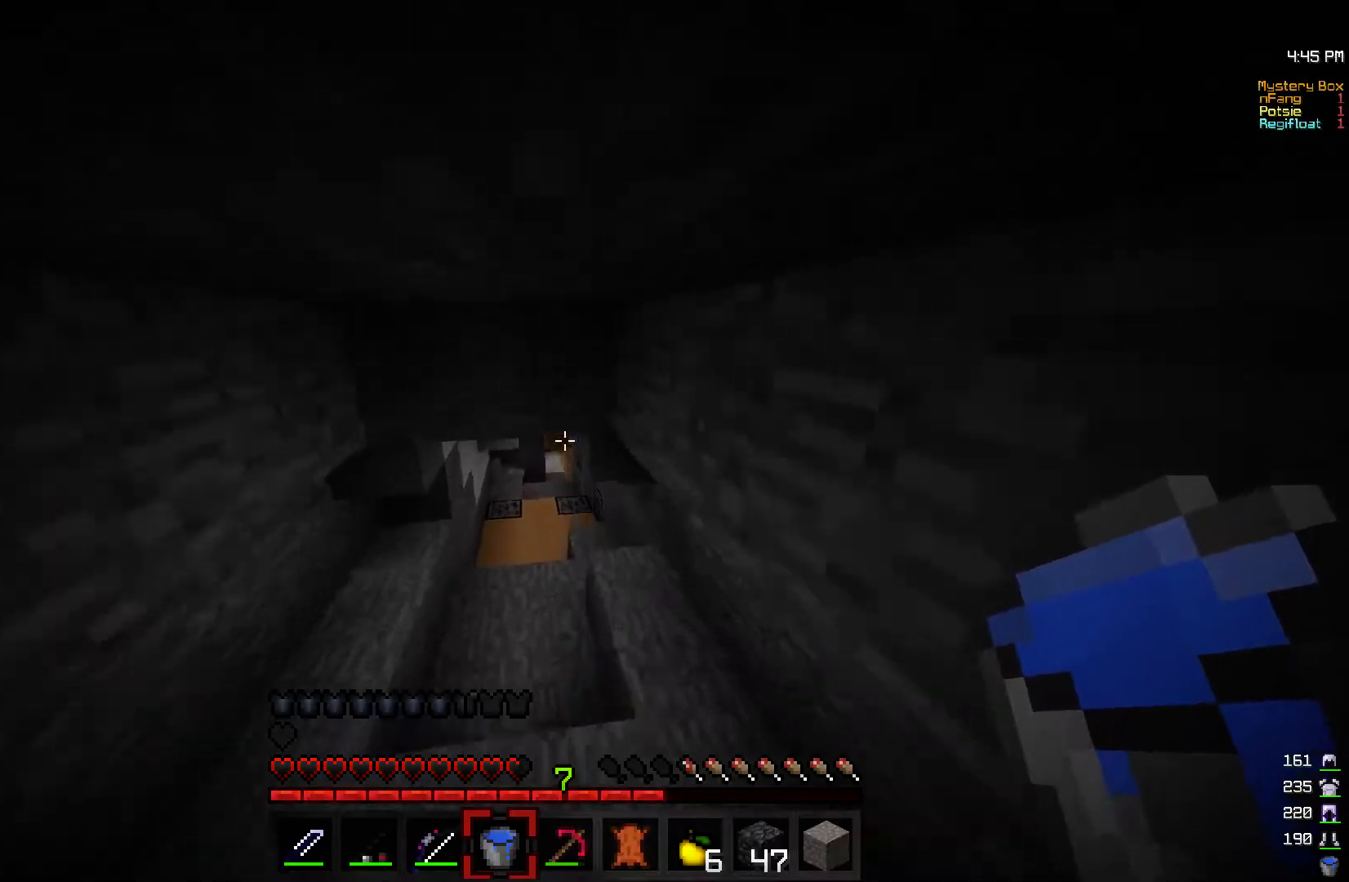
{"keys": ["w"], "mouse": [], "events": [[200, "a", "up"]]}
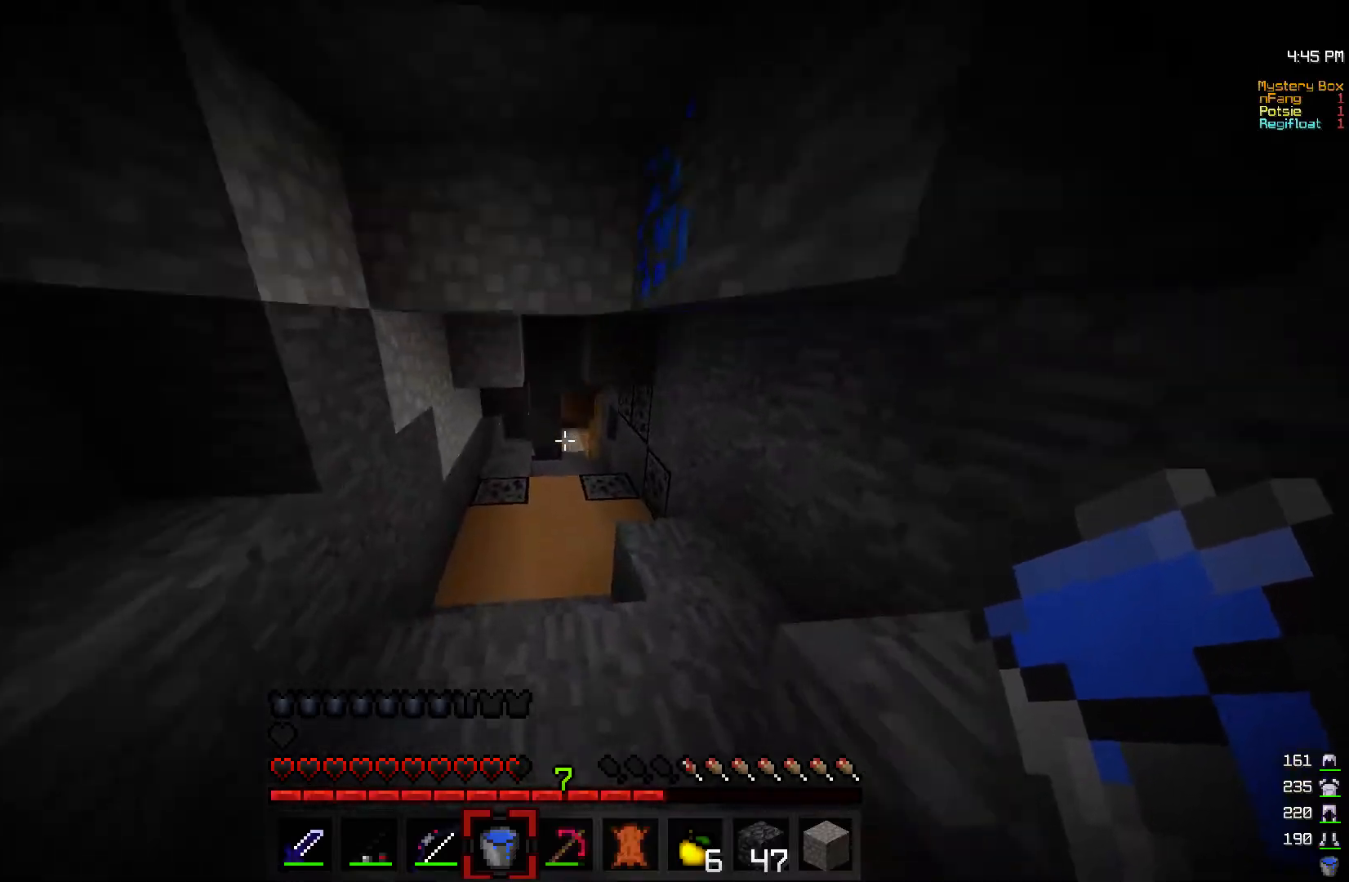
{"keys": ["w"], "mouse": [], "events": []}
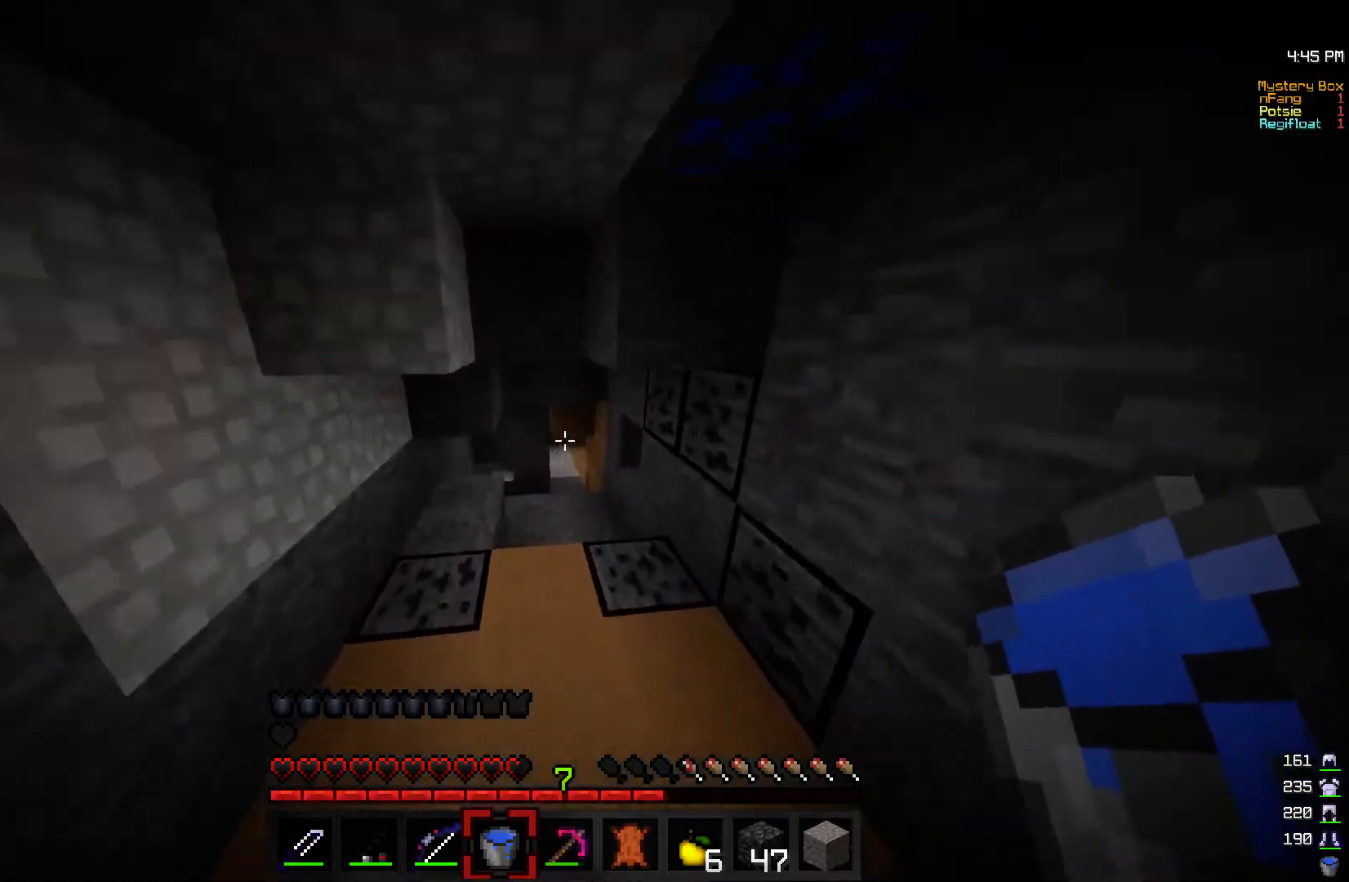
{"keys": ["w"], "mouse": [], "events": []}
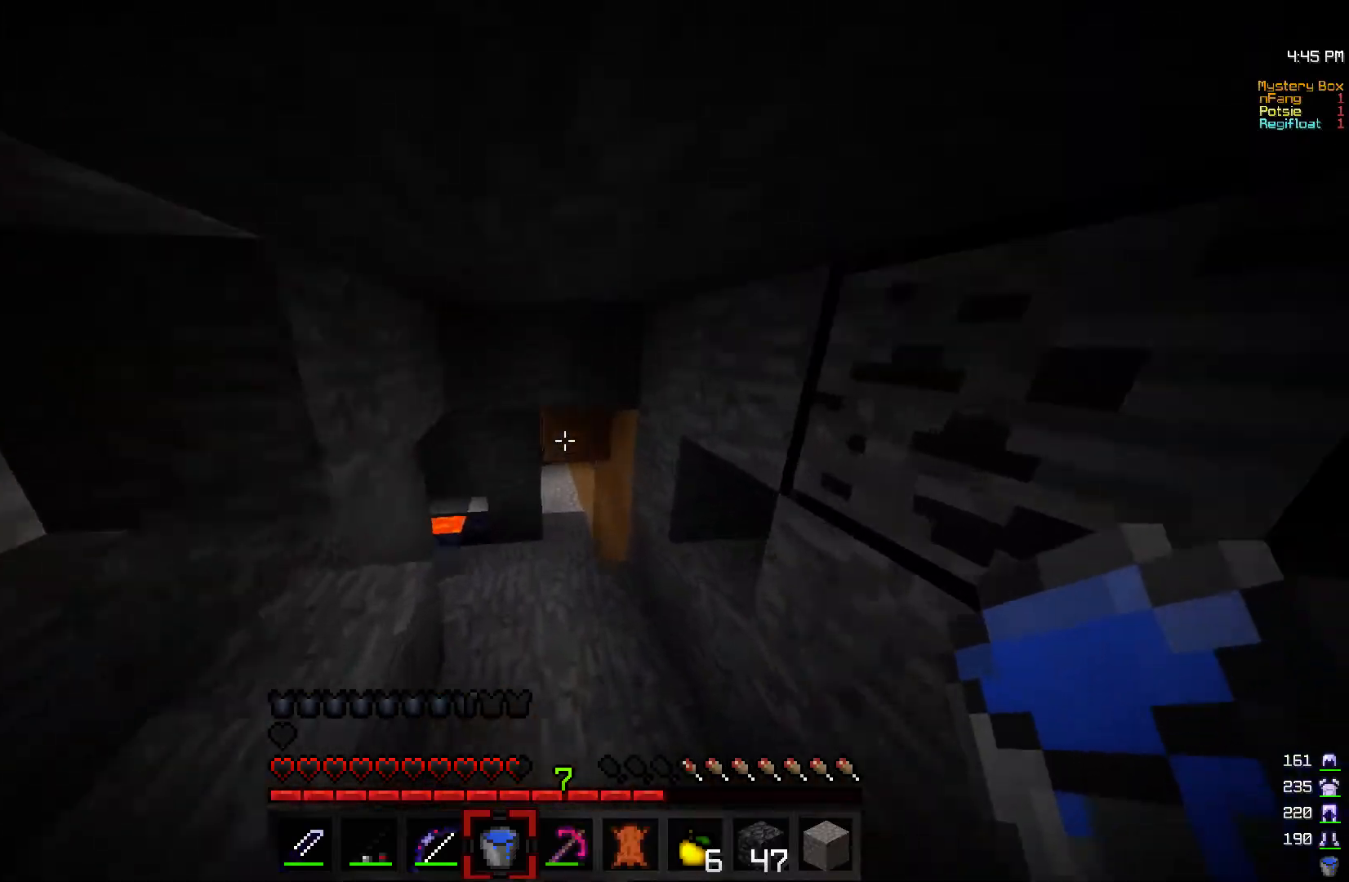
{"keys": ["a", "w"], "mouse": [], "events": [[417, "a", "down"]]}
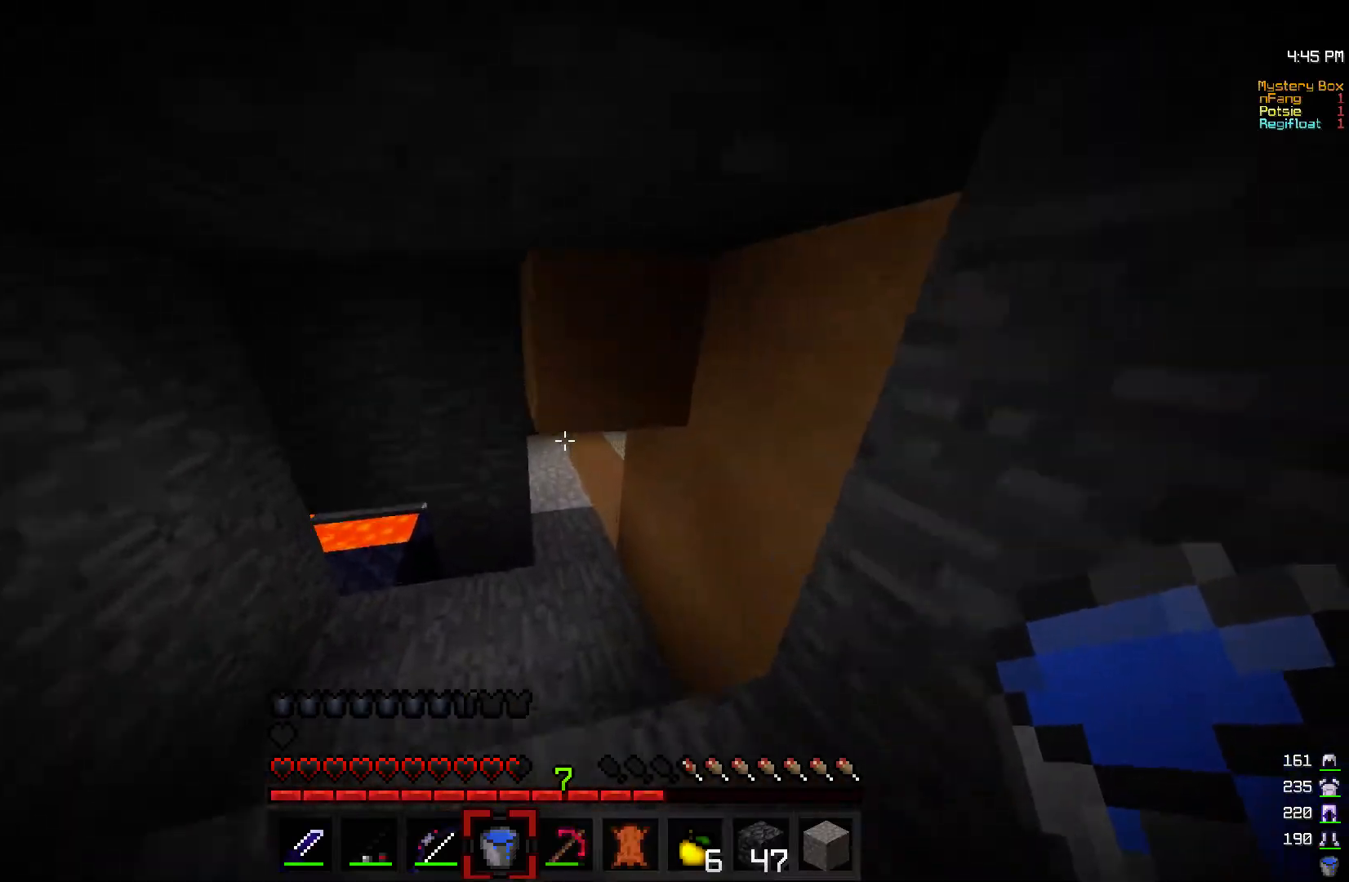
{"keys": ["w"], "mouse": [], "events": [[150, "a", "up"]]}
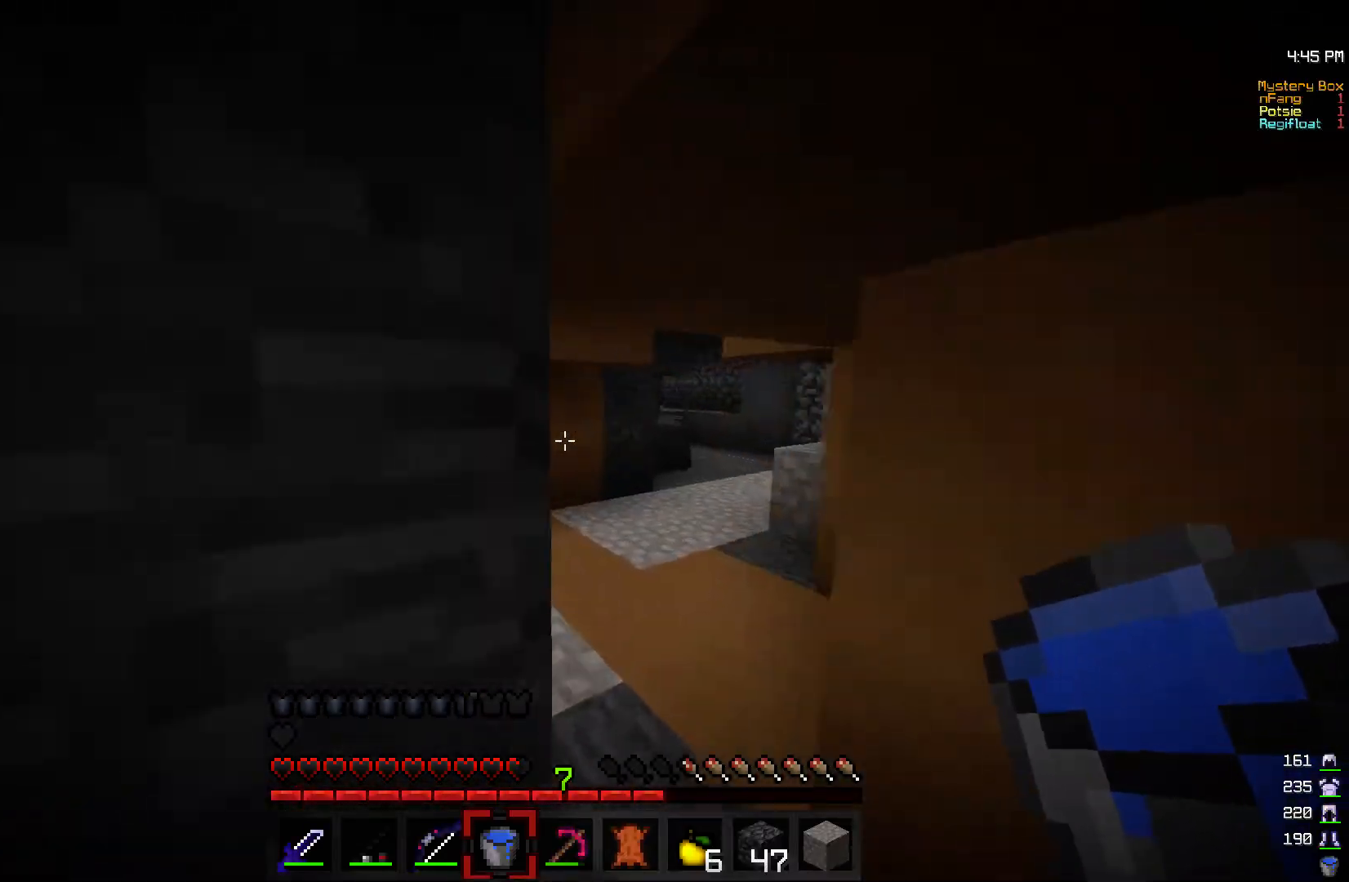
{"keys": ["a", "w"], "mouse": [], "events": [[17, "d", "down"], [250, "d", "up"], [317, "a", "down"]]}
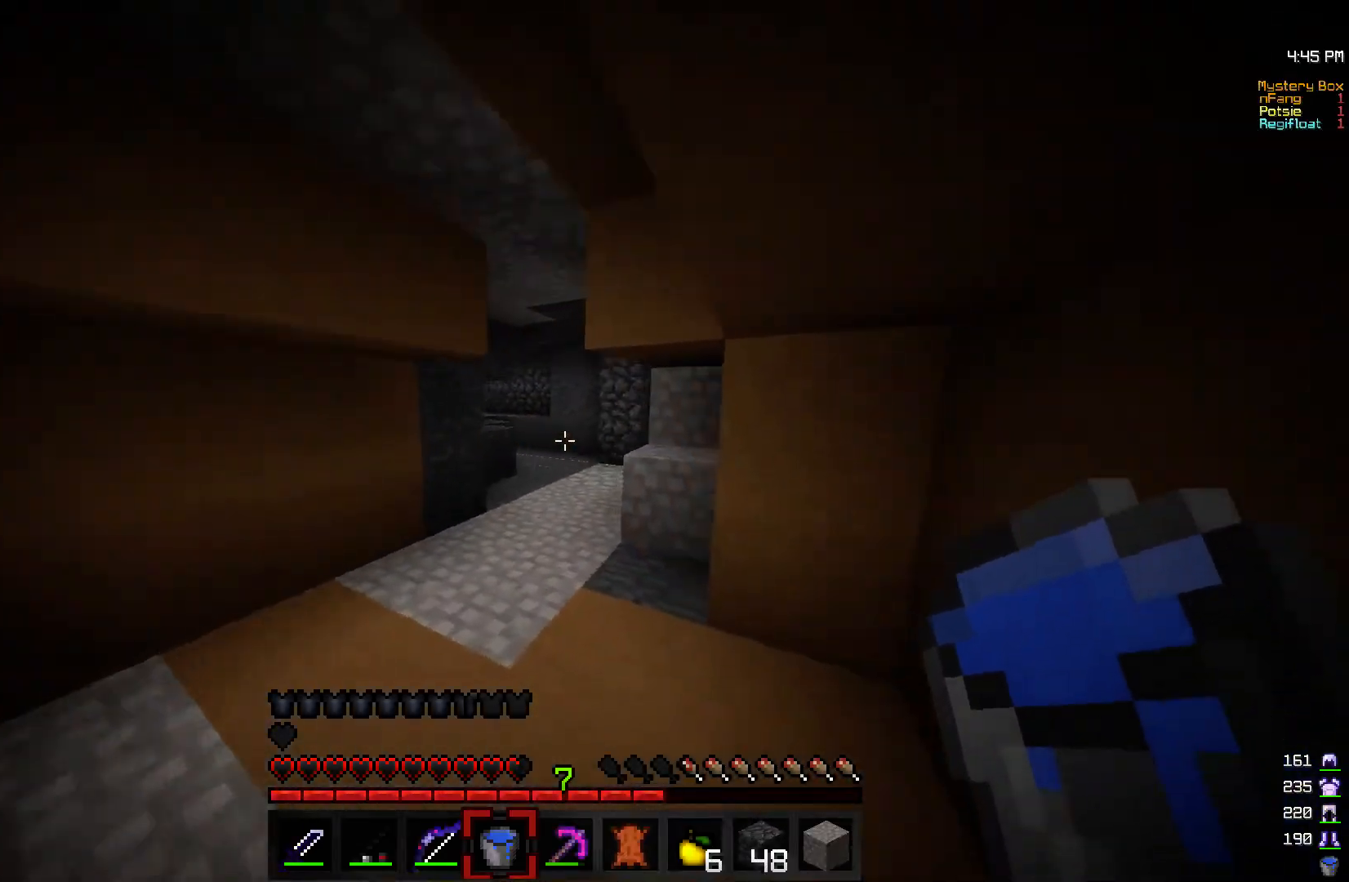
{"keys": ["w"], "mouse": [], "events": [[50, "a", "up"], [367, "a", "down"], [500, "a", "up"]]}
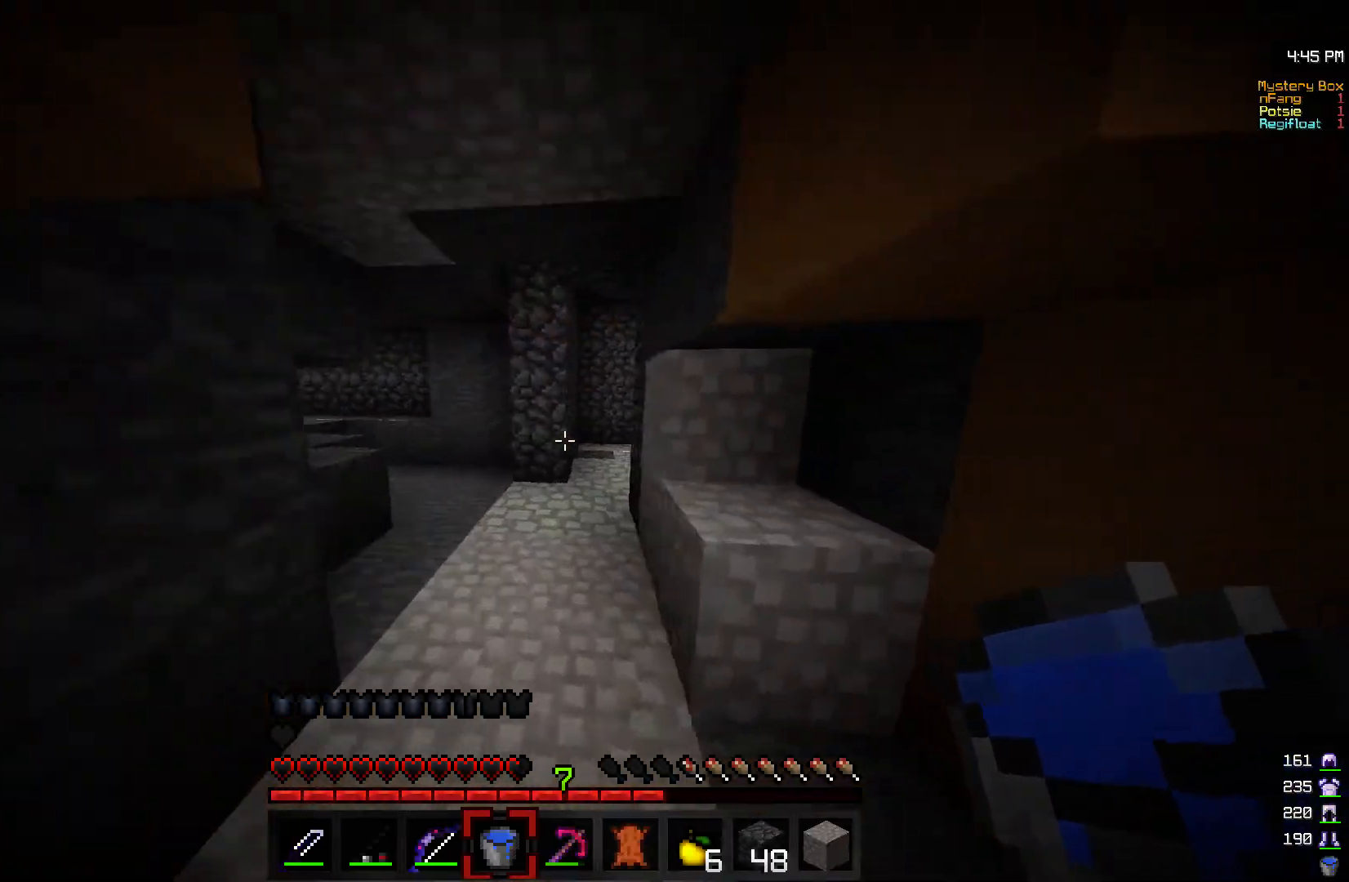
{"keys": ["w"], "mouse": [], "events": []}
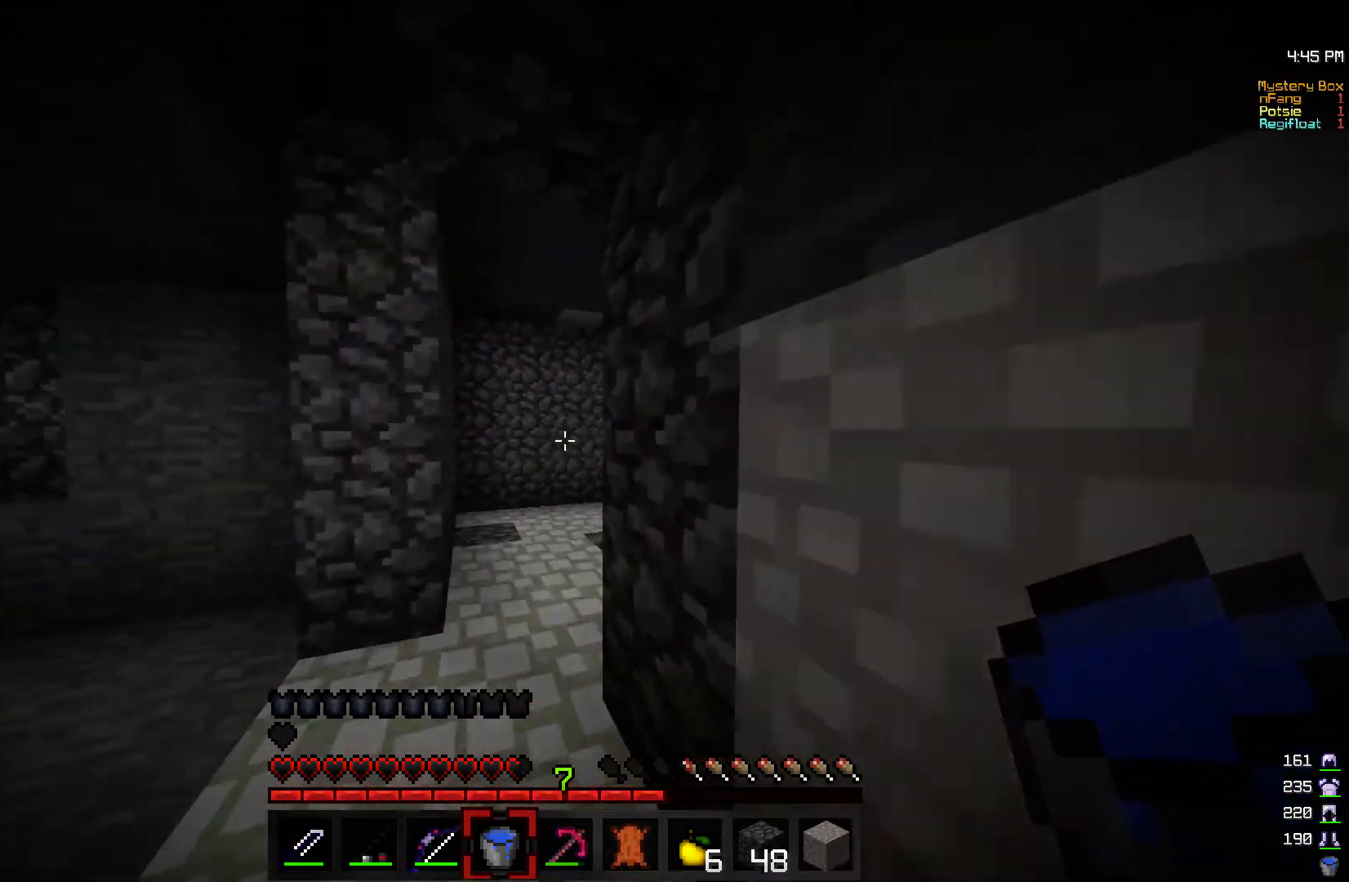
{"keys": ["w"], "mouse": [], "events": []}